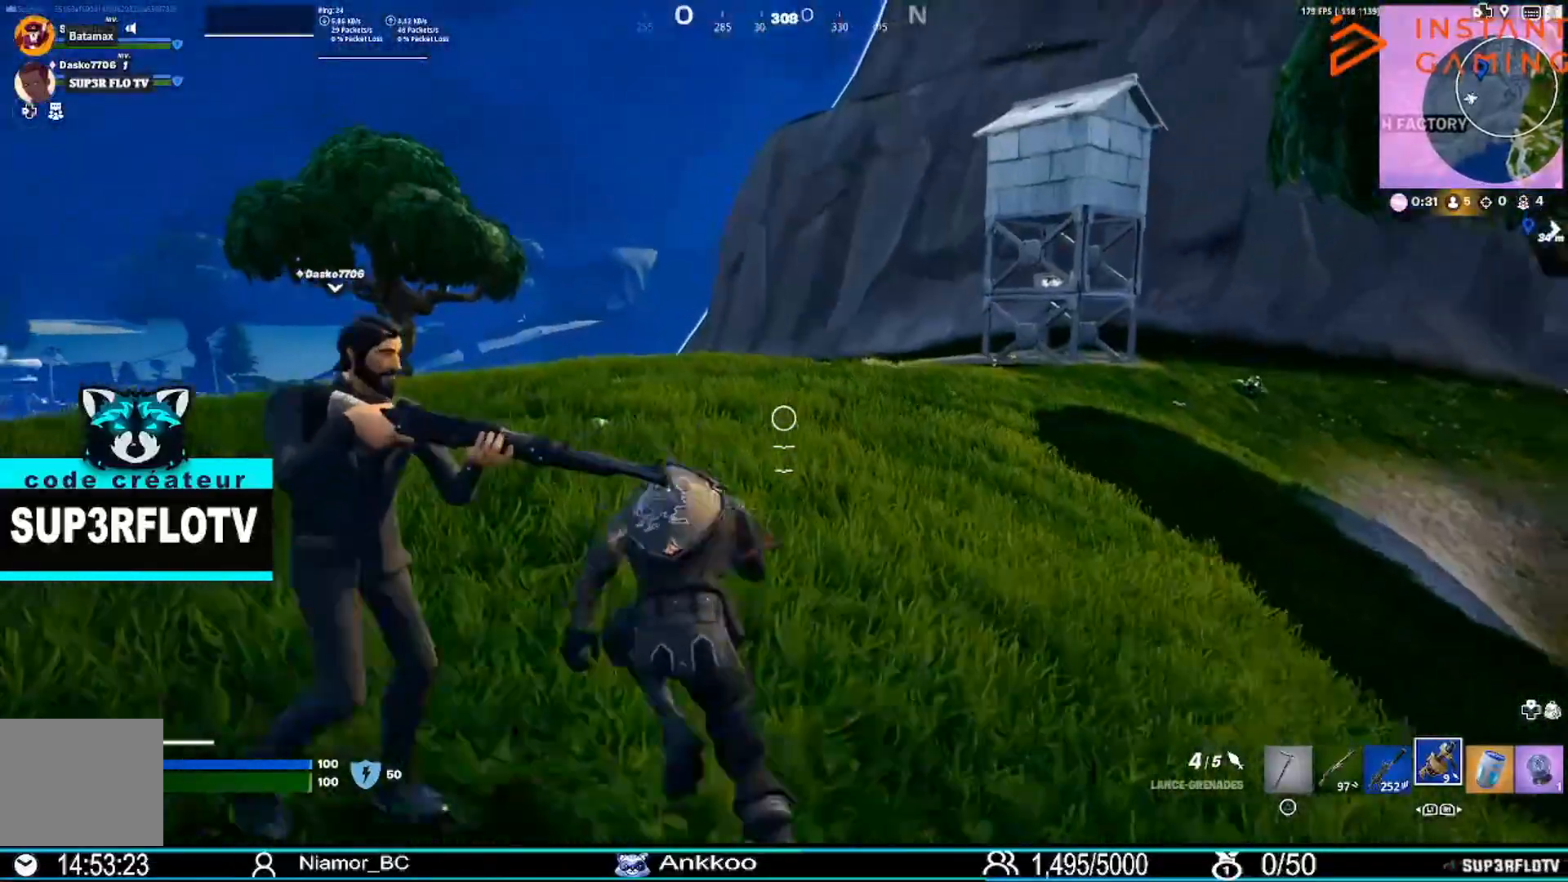
Gameplay with a controller (PlayStation layout); each line is a JSON object with the inputs held at the frame after it. "events" lists button and stick changes between this image and that frame as [ms after this image, input, new state], when the widget could be followed in between. Not read: L1.
{"buttons": [], "left_stick": "up-left", "right_stick": "center", "events": [[67, "right_stick", "up-right"], [167, "right_stick", "center"]]}
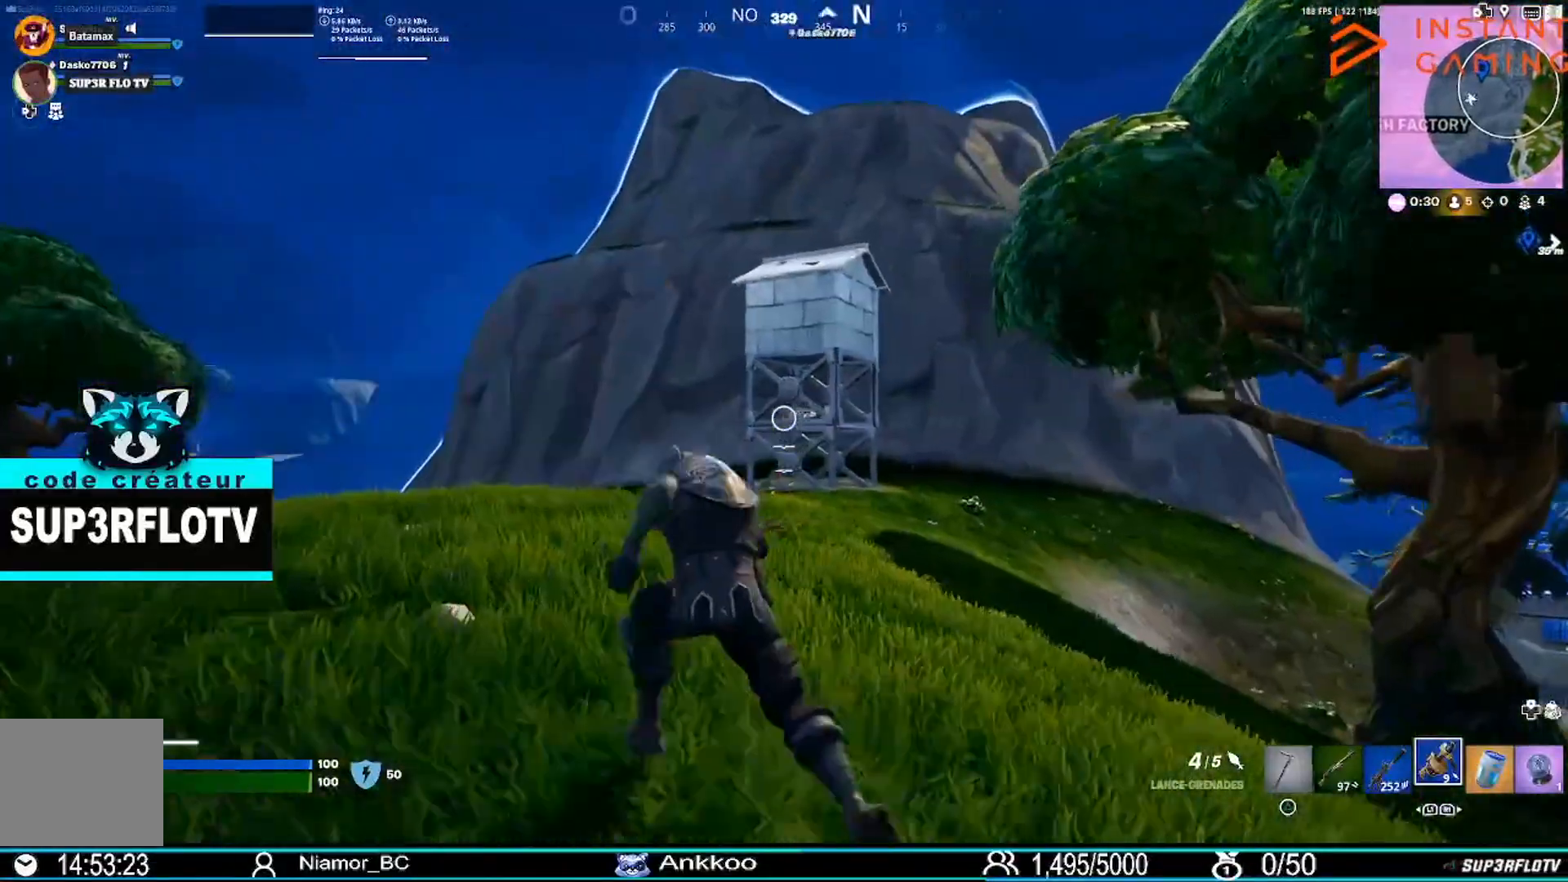
{"buttons": [], "left_stick": "up-left", "right_stick": "center", "events": [[67, "CROSS", "down"], [167, "CROSS", "up"], [301, "right_stick", "up-right"], [401, "right_stick", "center"]]}
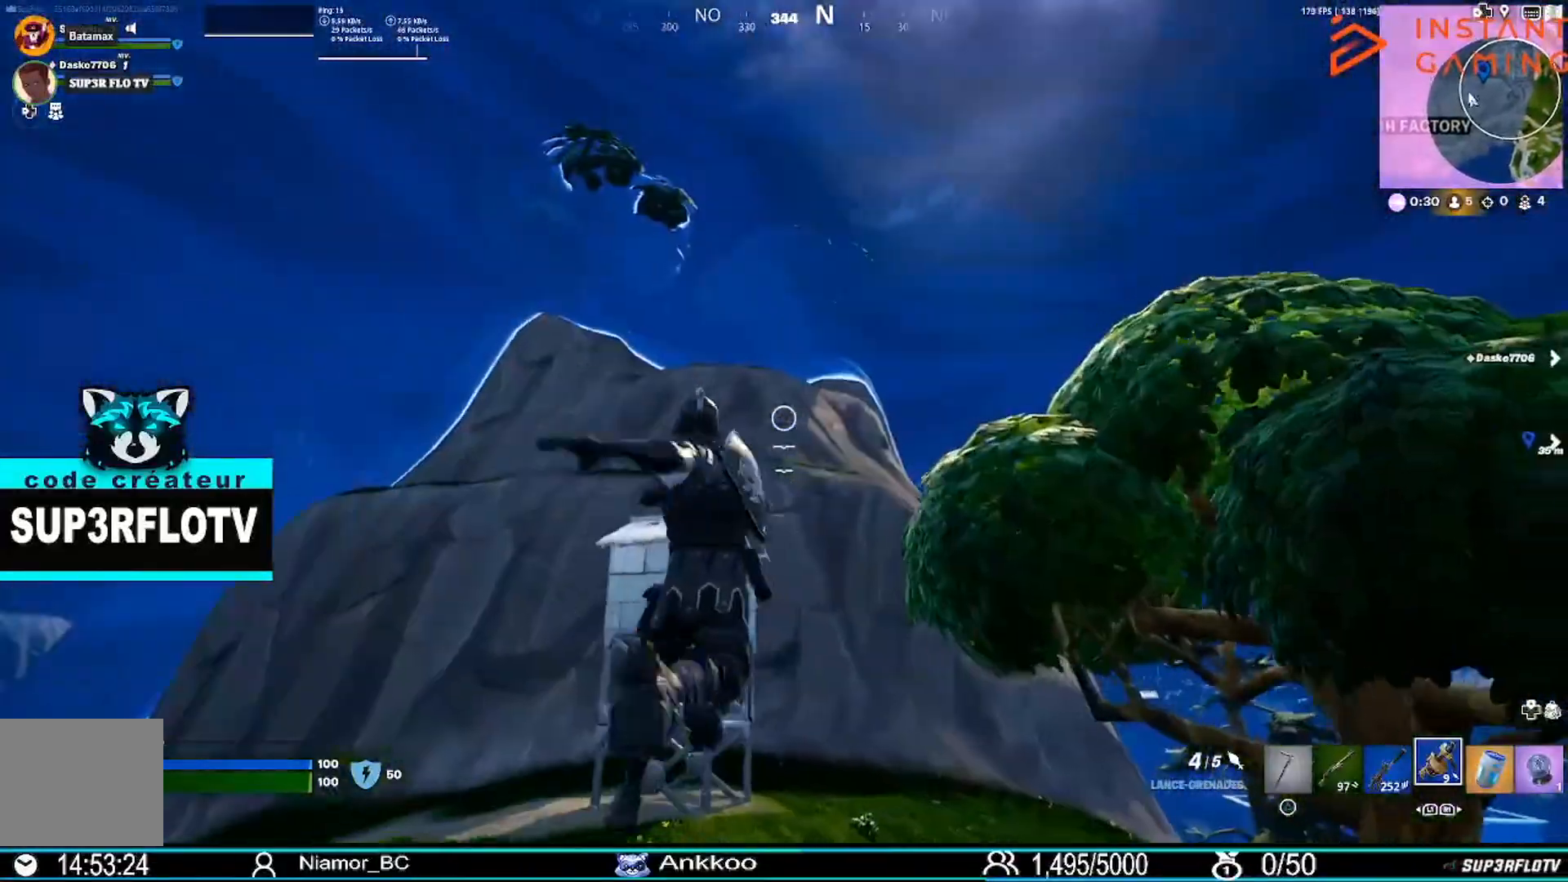
{"buttons": [], "left_stick": "up-left", "right_stick": "center", "events": [[167, "DPAD_LEFT", "down"], [500, "DPAD_LEFT", "up"]]}
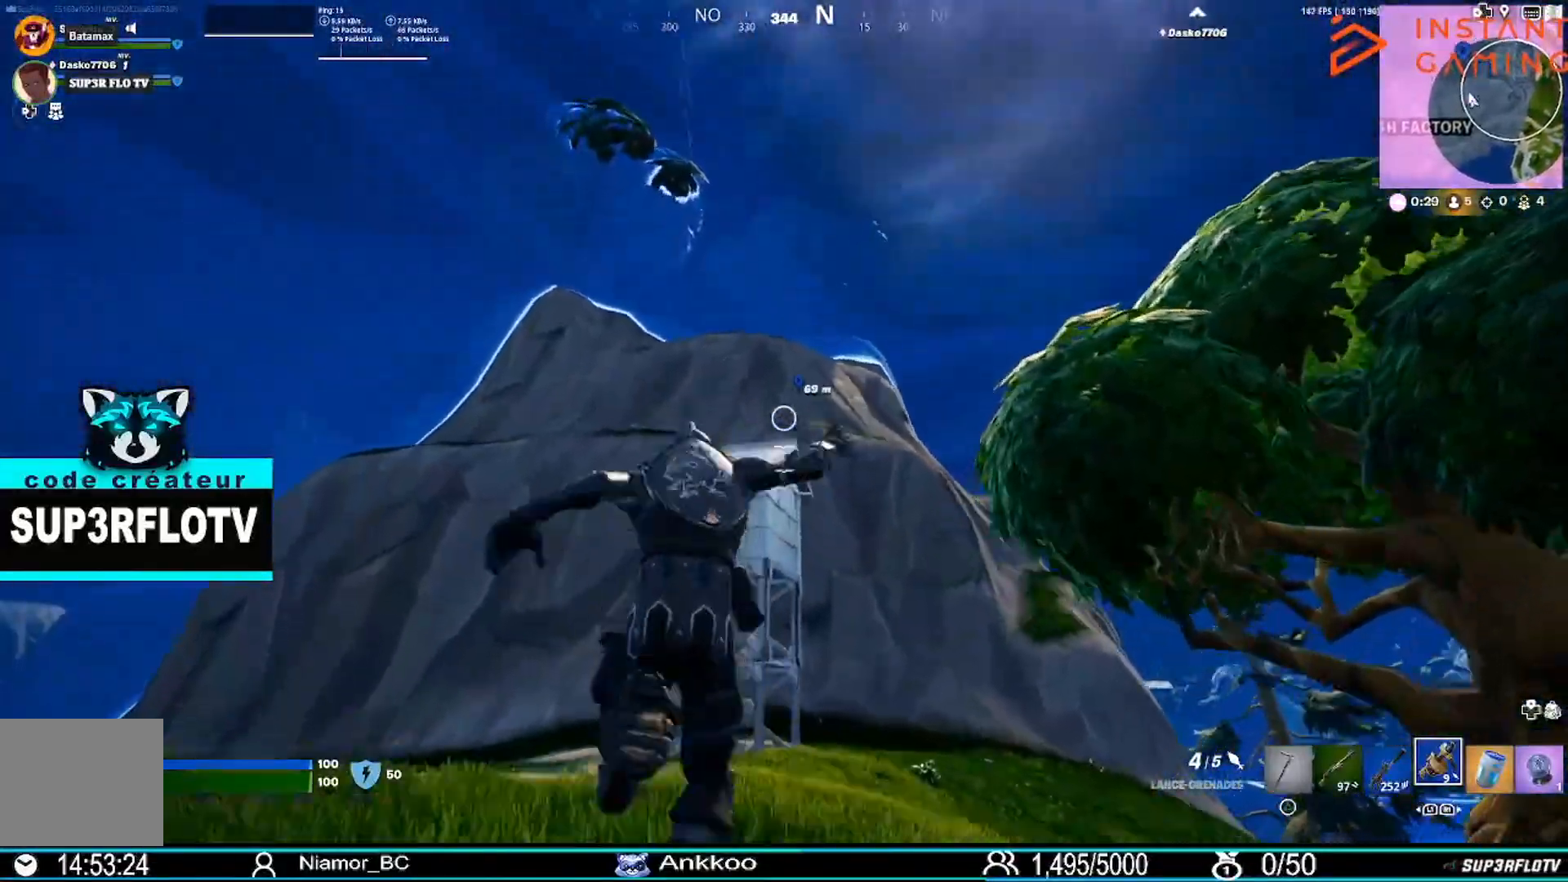
{"buttons": [], "left_stick": "up-left", "right_stick": "center", "events": []}
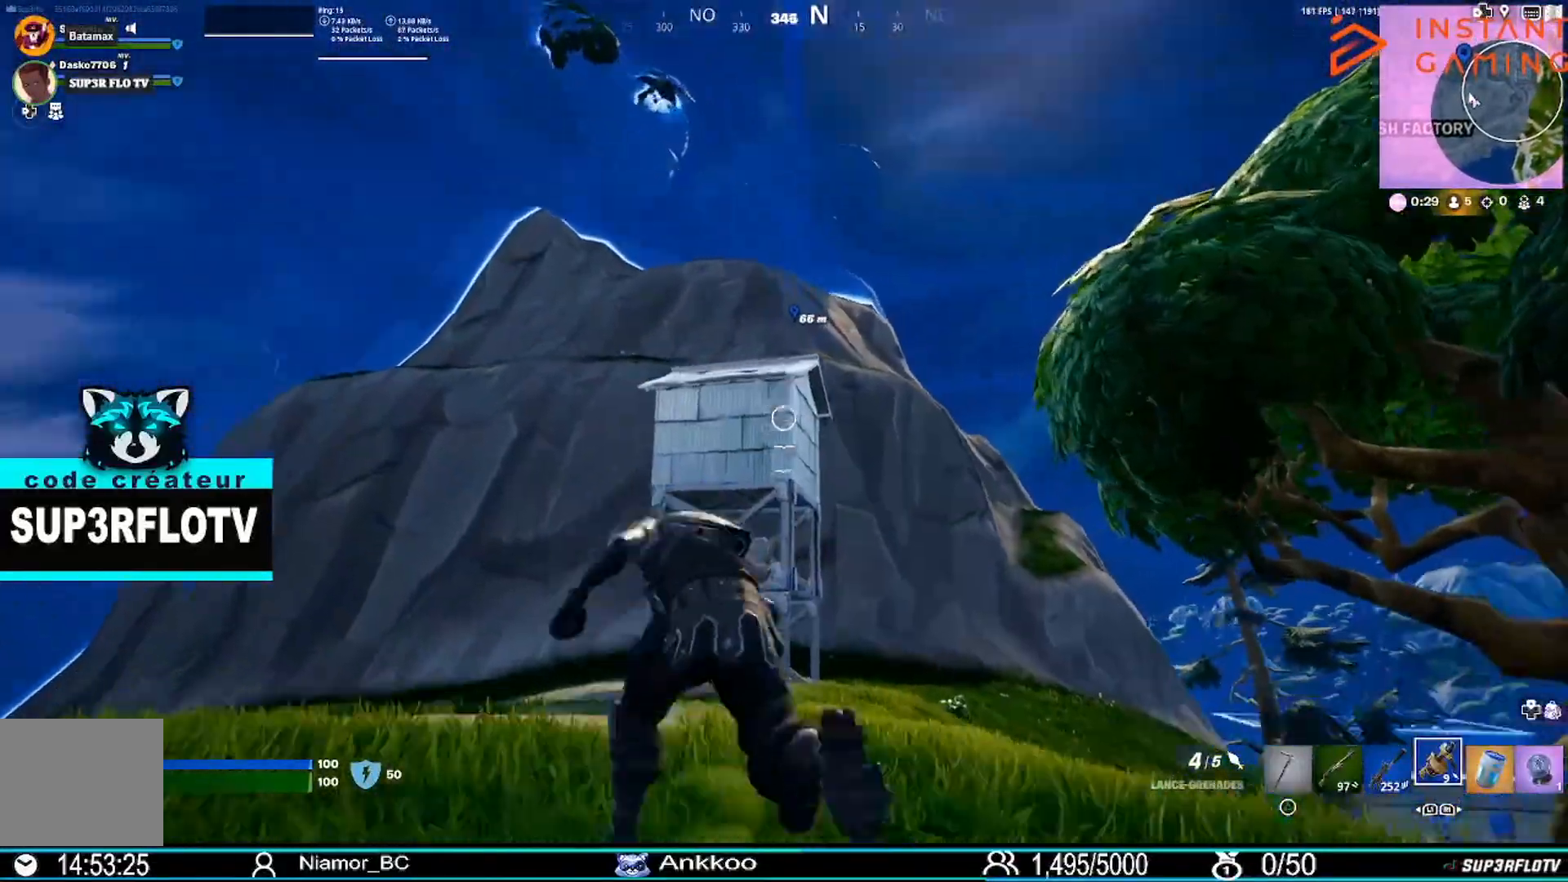
{"buttons": [], "left_stick": "up-left", "right_stick": "center", "events": [[333, "CROSS", "down"], [400, "CROSS", "up"]]}
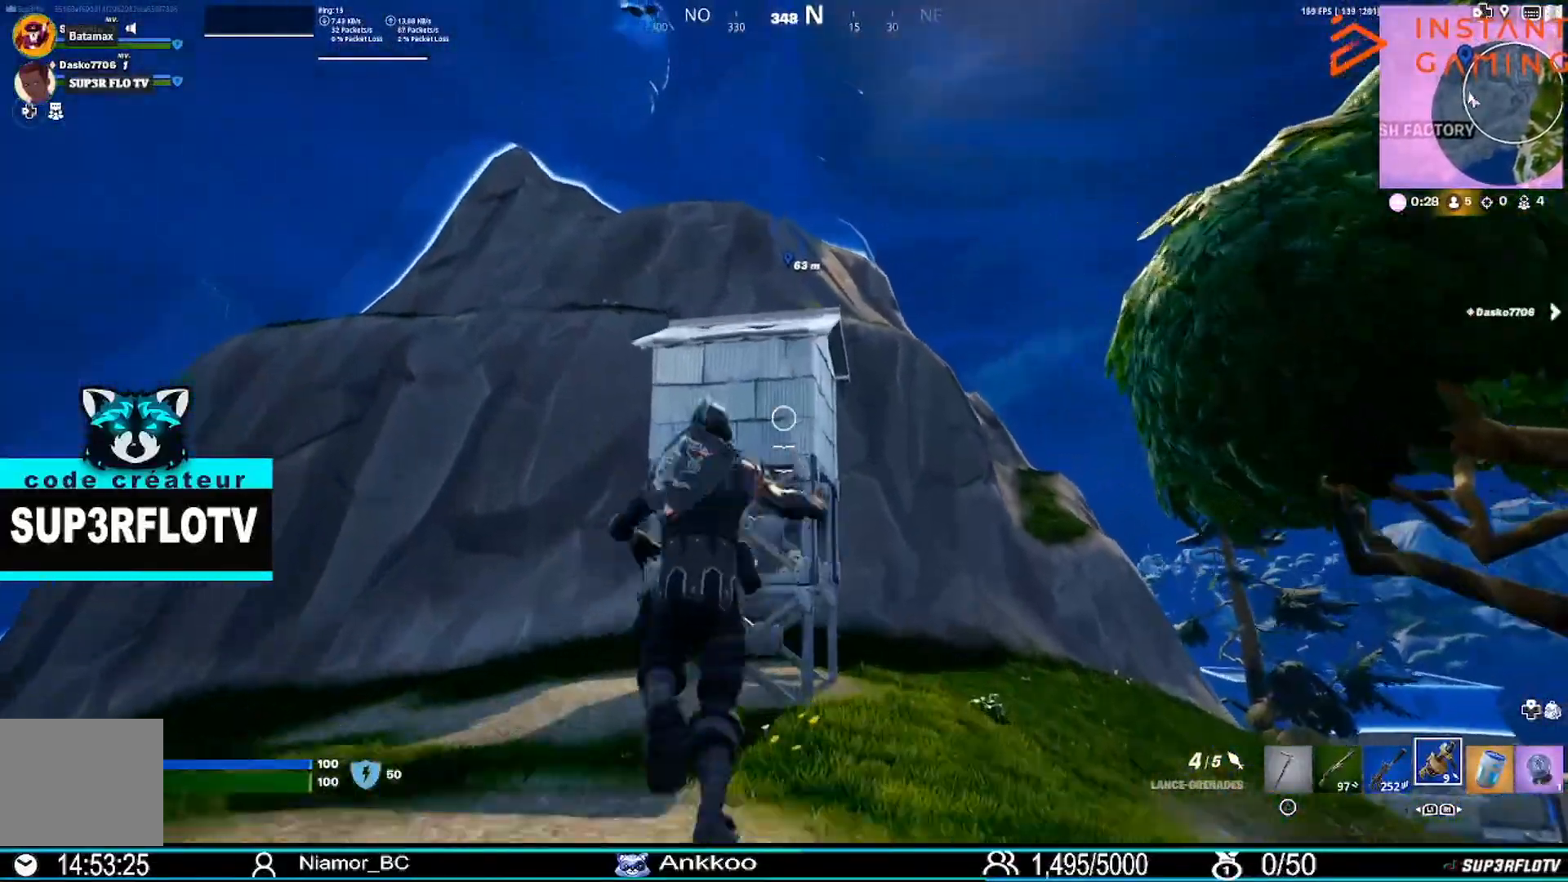
{"buttons": [], "left_stick": "up-left", "right_stick": "center", "events": [[67, "right_stick", "down-right"], [267, "right_stick", "center"]]}
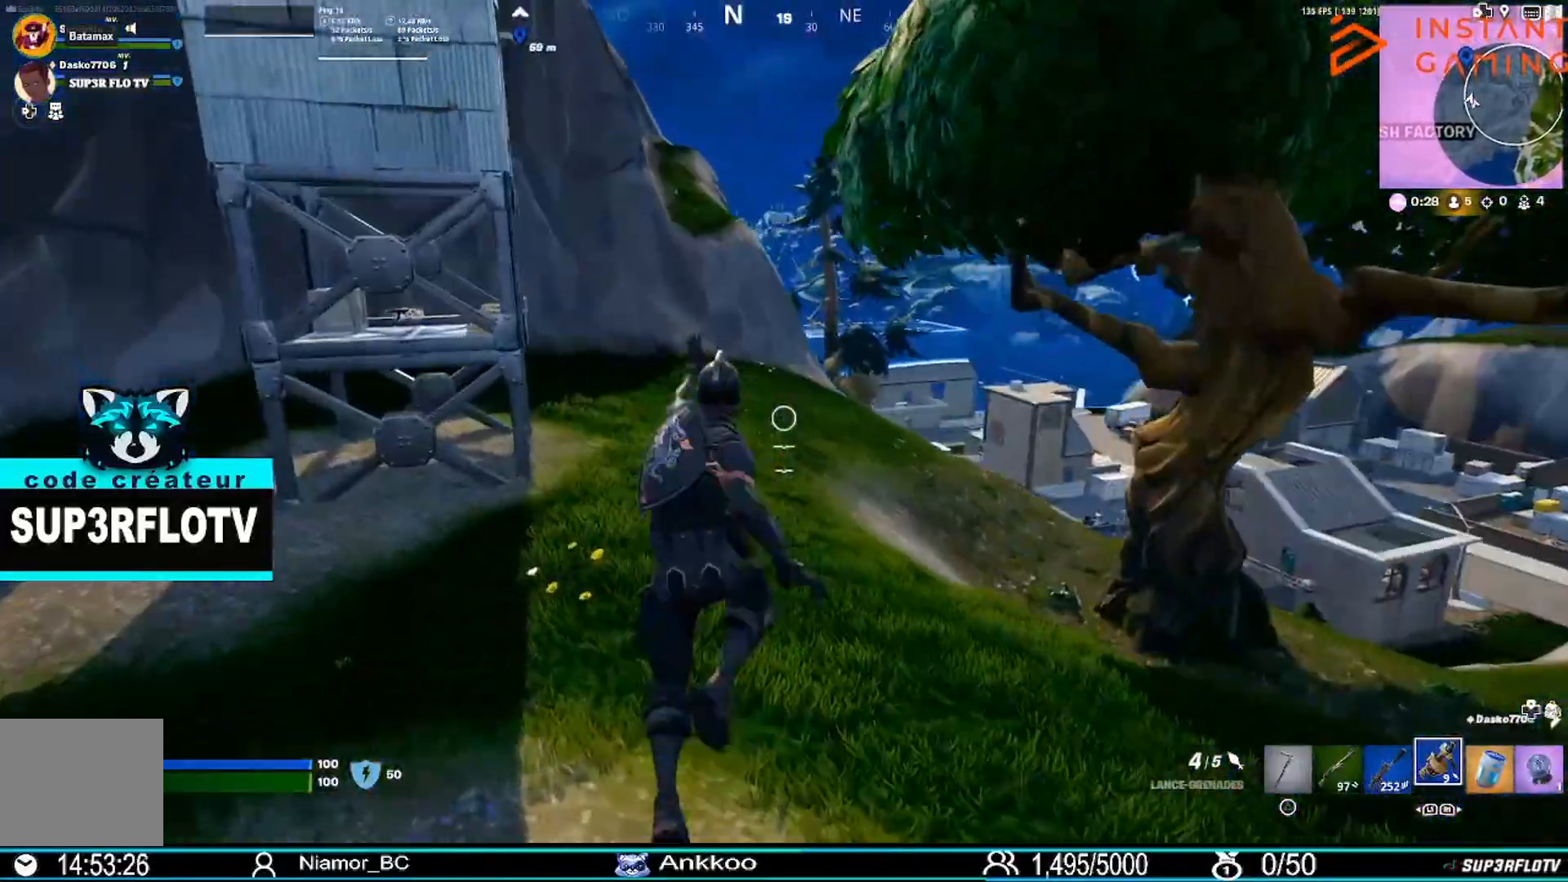
{"buttons": [], "left_stick": "up-left", "right_stick": "center", "events": [[100, "right_stick", "right"], [200, "right_stick", "center"]]}
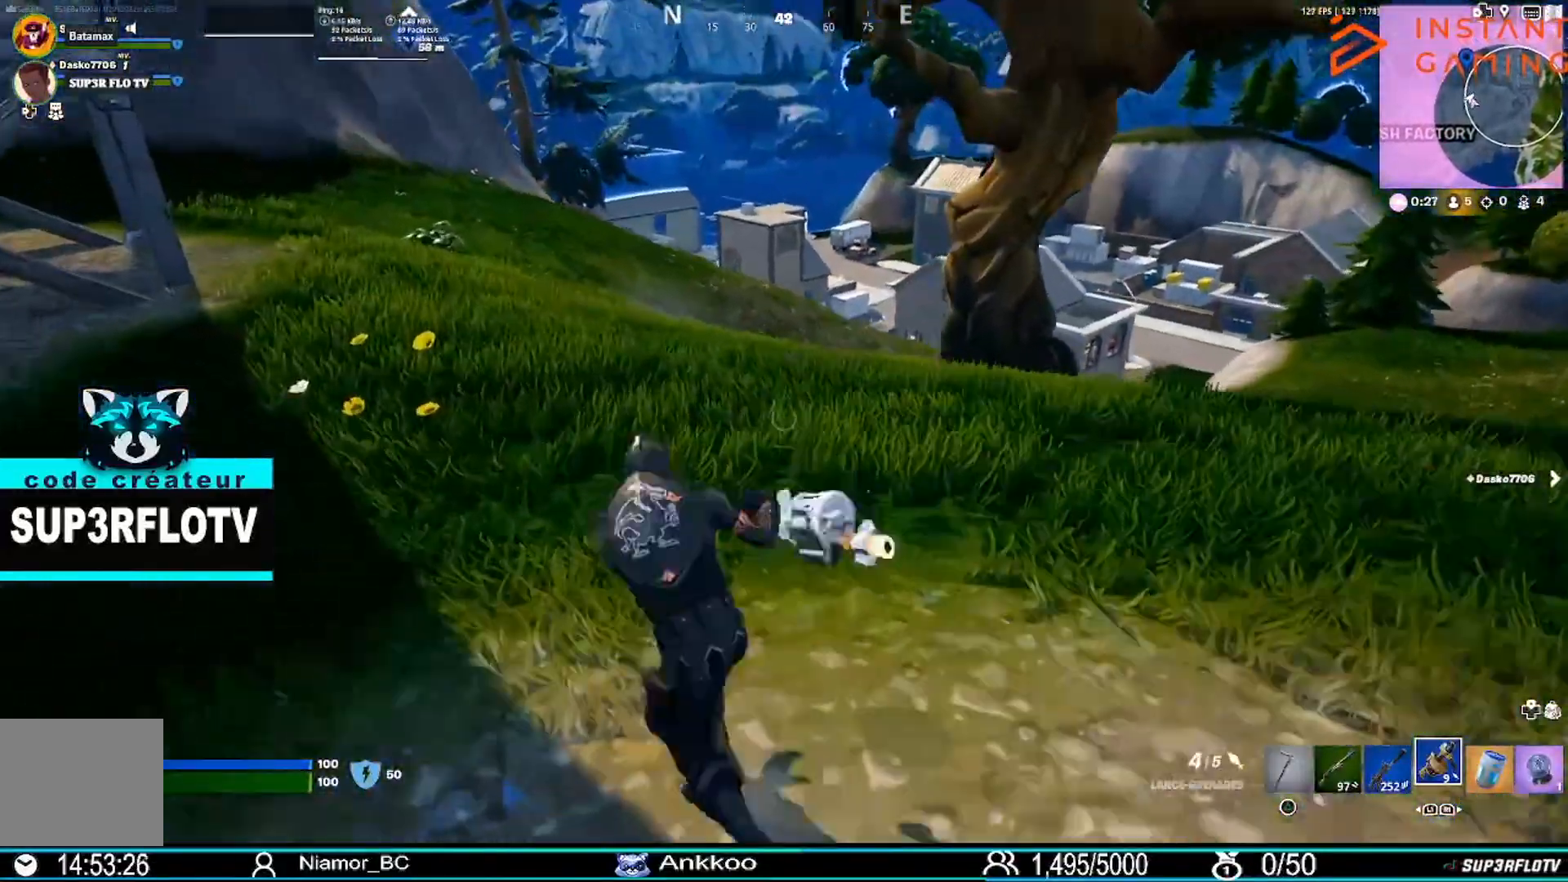
{"buttons": [], "left_stick": "left", "right_stick": "center", "events": [[100, "CROSS", "down"], [234, "CROSS", "up"], [234, "left_stick", "left"]]}
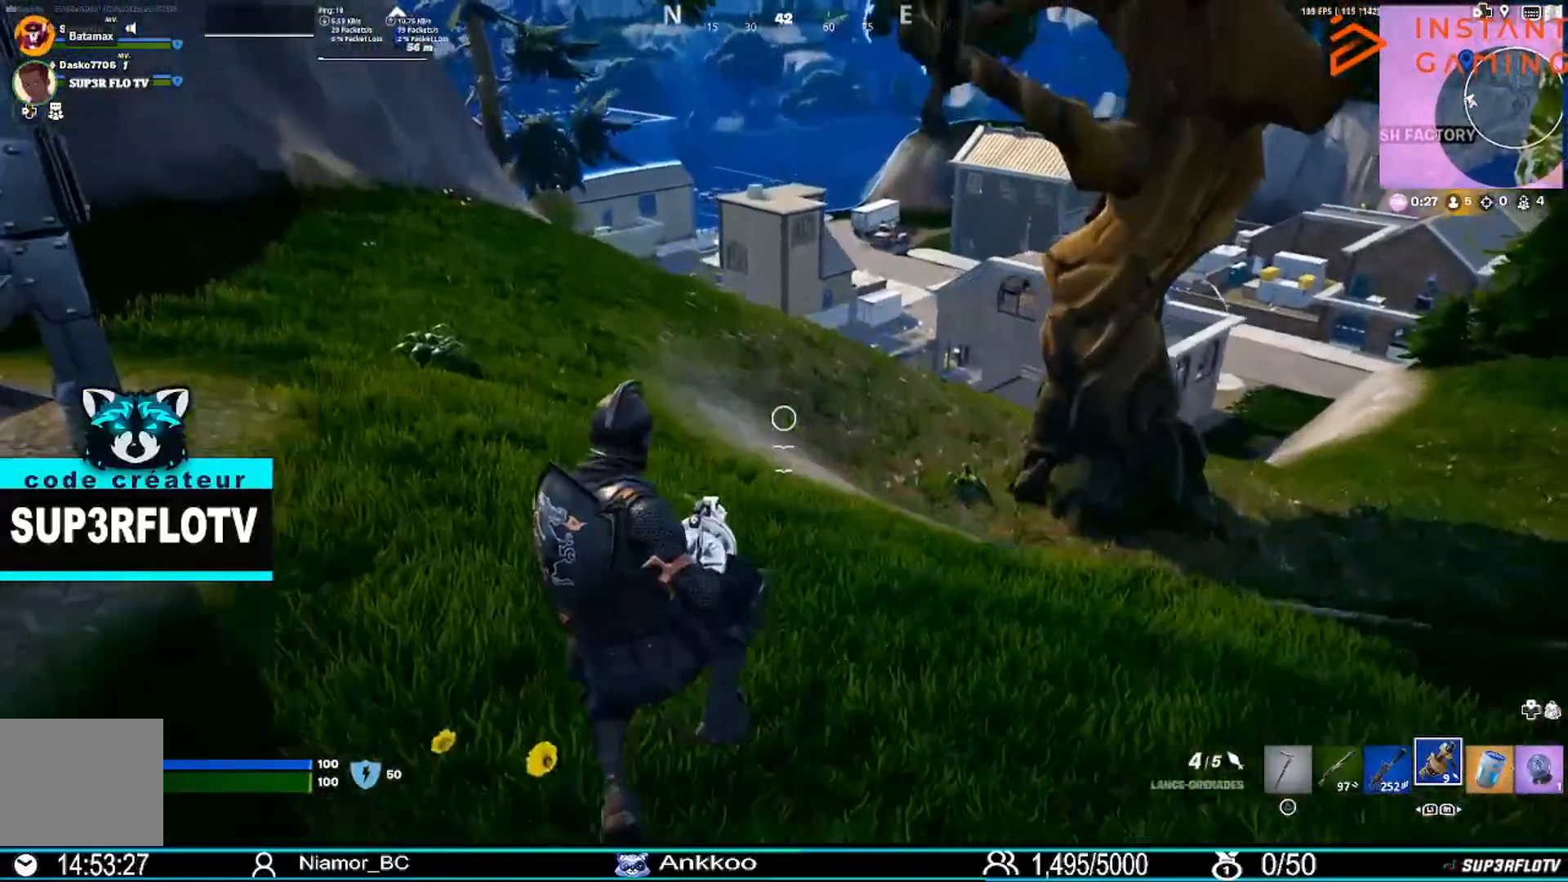
{"buttons": [], "left_stick": "left", "right_stick": "center", "events": [[167, "left_stick", "down-left"], [467, "left_stick", "left"]]}
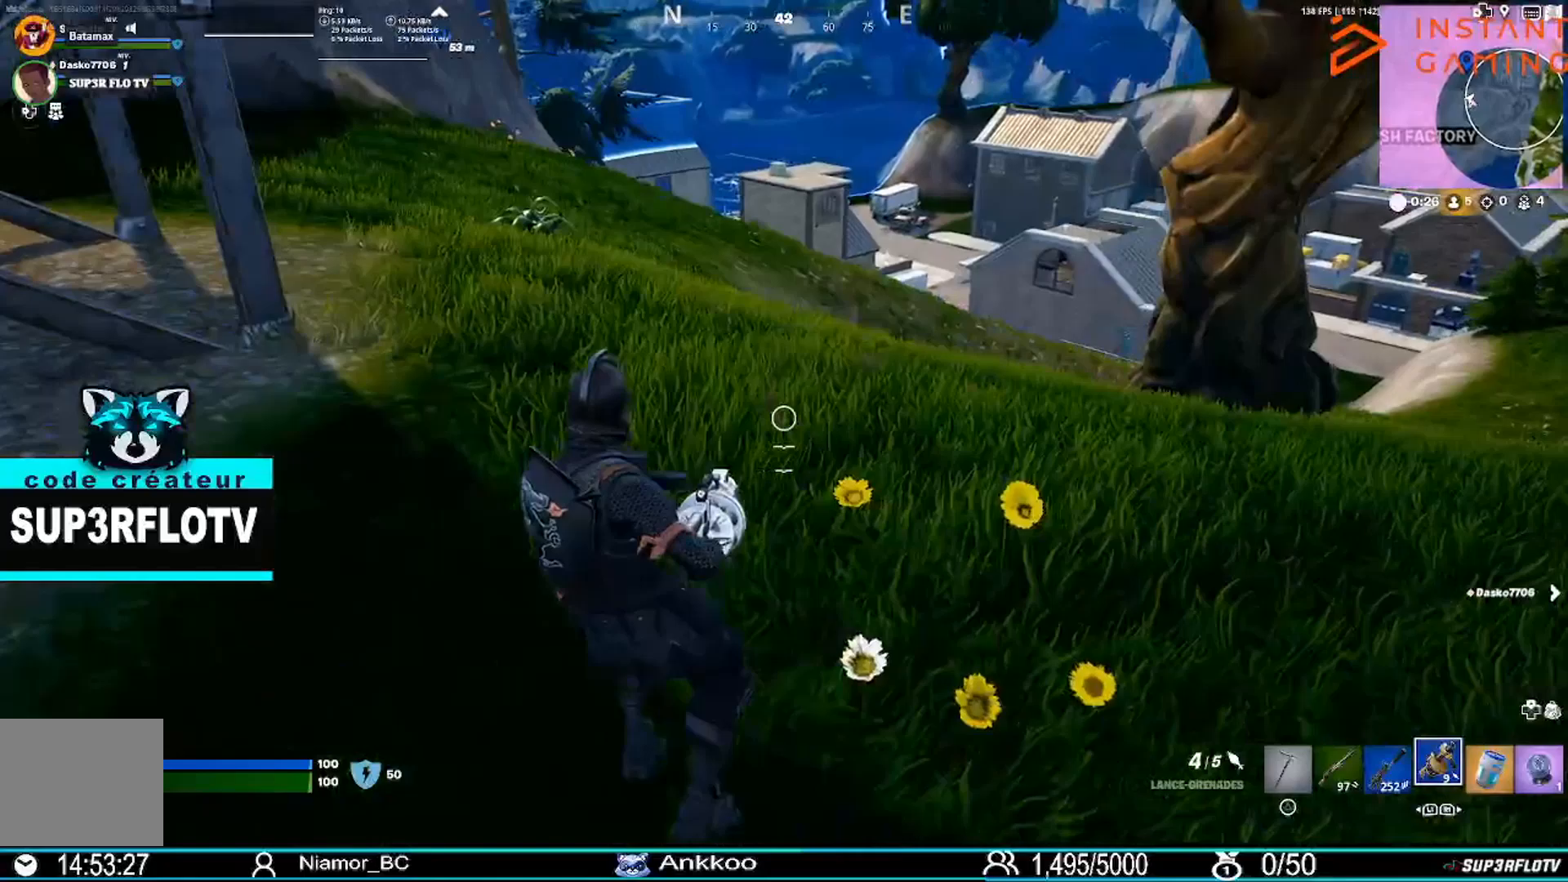
{"buttons": [], "left_stick": "left", "right_stick": "center", "events": [[334, "right_stick", "up"], [434, "right_stick", "center"]]}
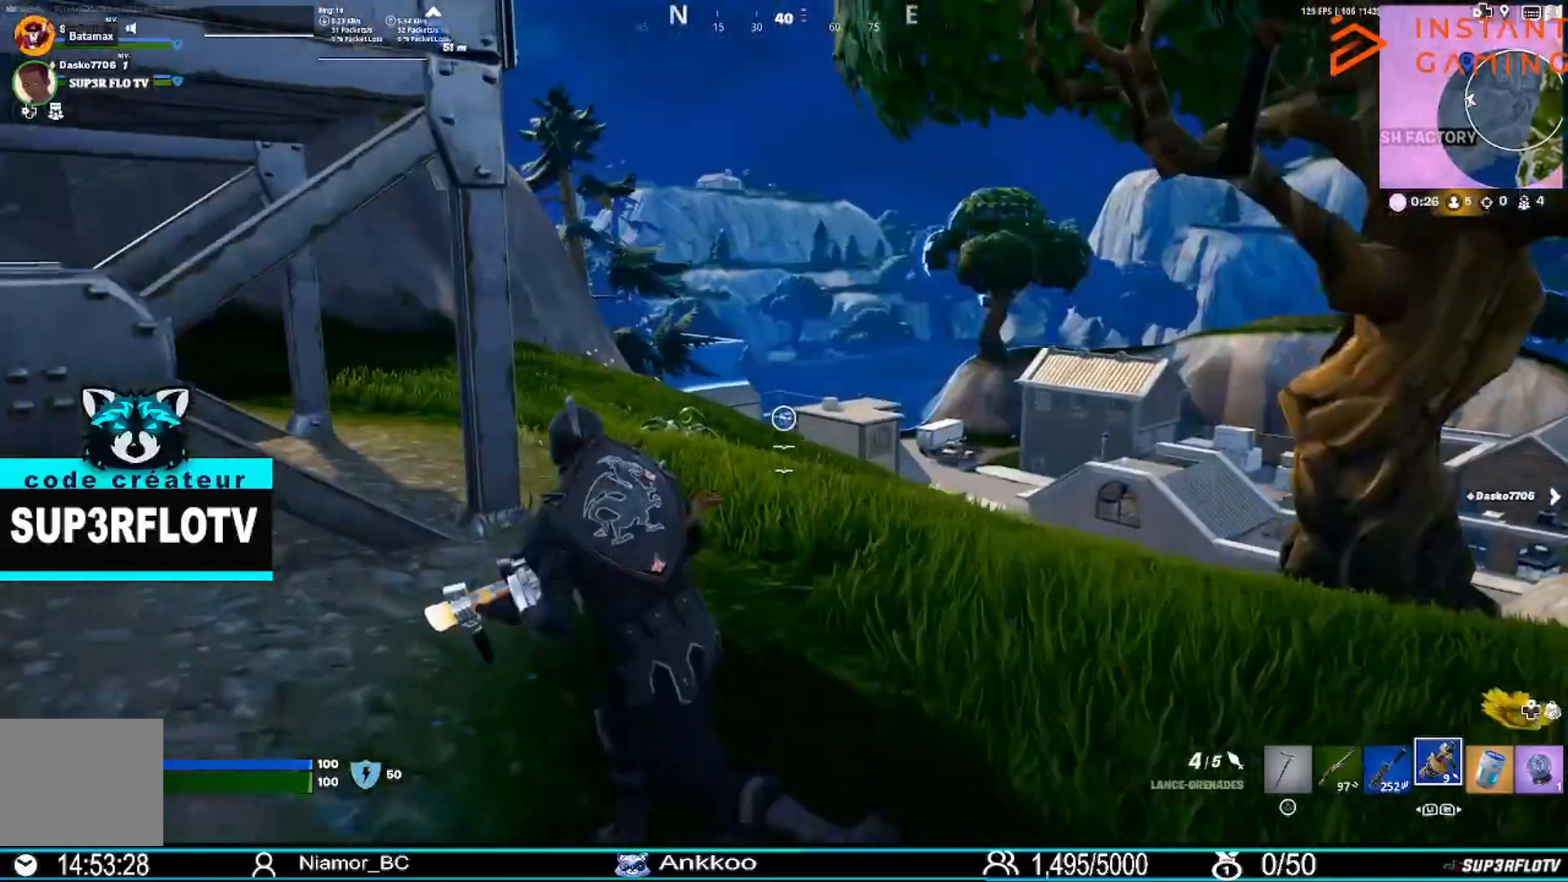
{"buttons": ["L2"], "left_stick": "up-right", "right_stick": "down-right", "events": [[133, "left_stick", "up"], [233, "L2", "down"], [400, "left_stick", "up-right"], [467, "right_stick", "down-right"]]}
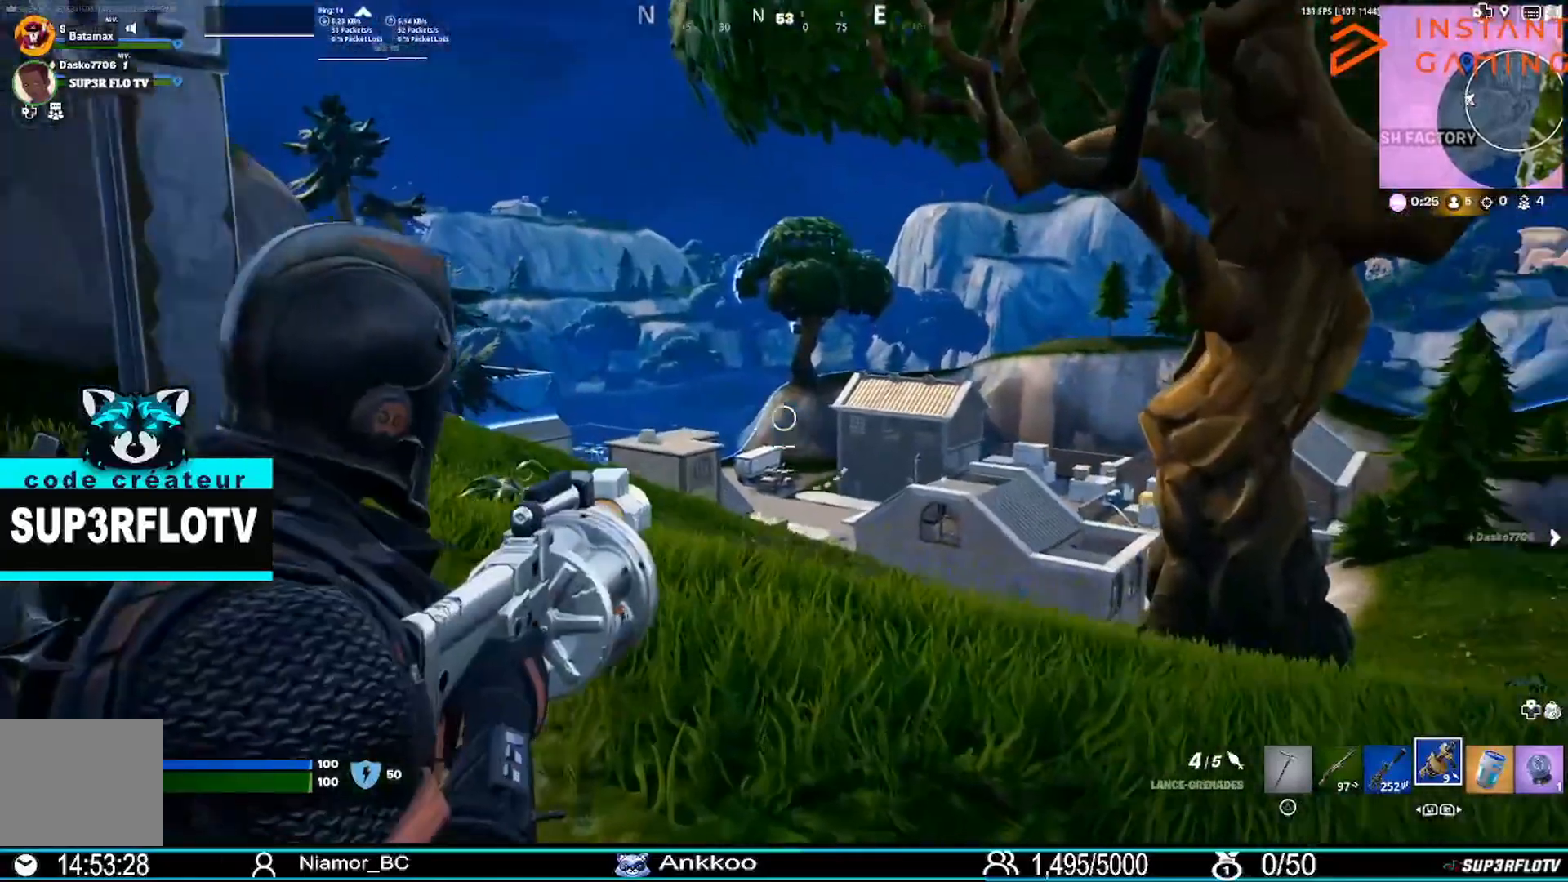
{"buttons": ["L2"], "left_stick": "center", "right_stick": "center", "events": [[34, "right_stick", "center"], [67, "left_stick", "up"], [167, "left_stick", "up-left"], [267, "right_stick", "down-right"], [334, "right_stick", "center"], [401, "left_stick", "center"]]}
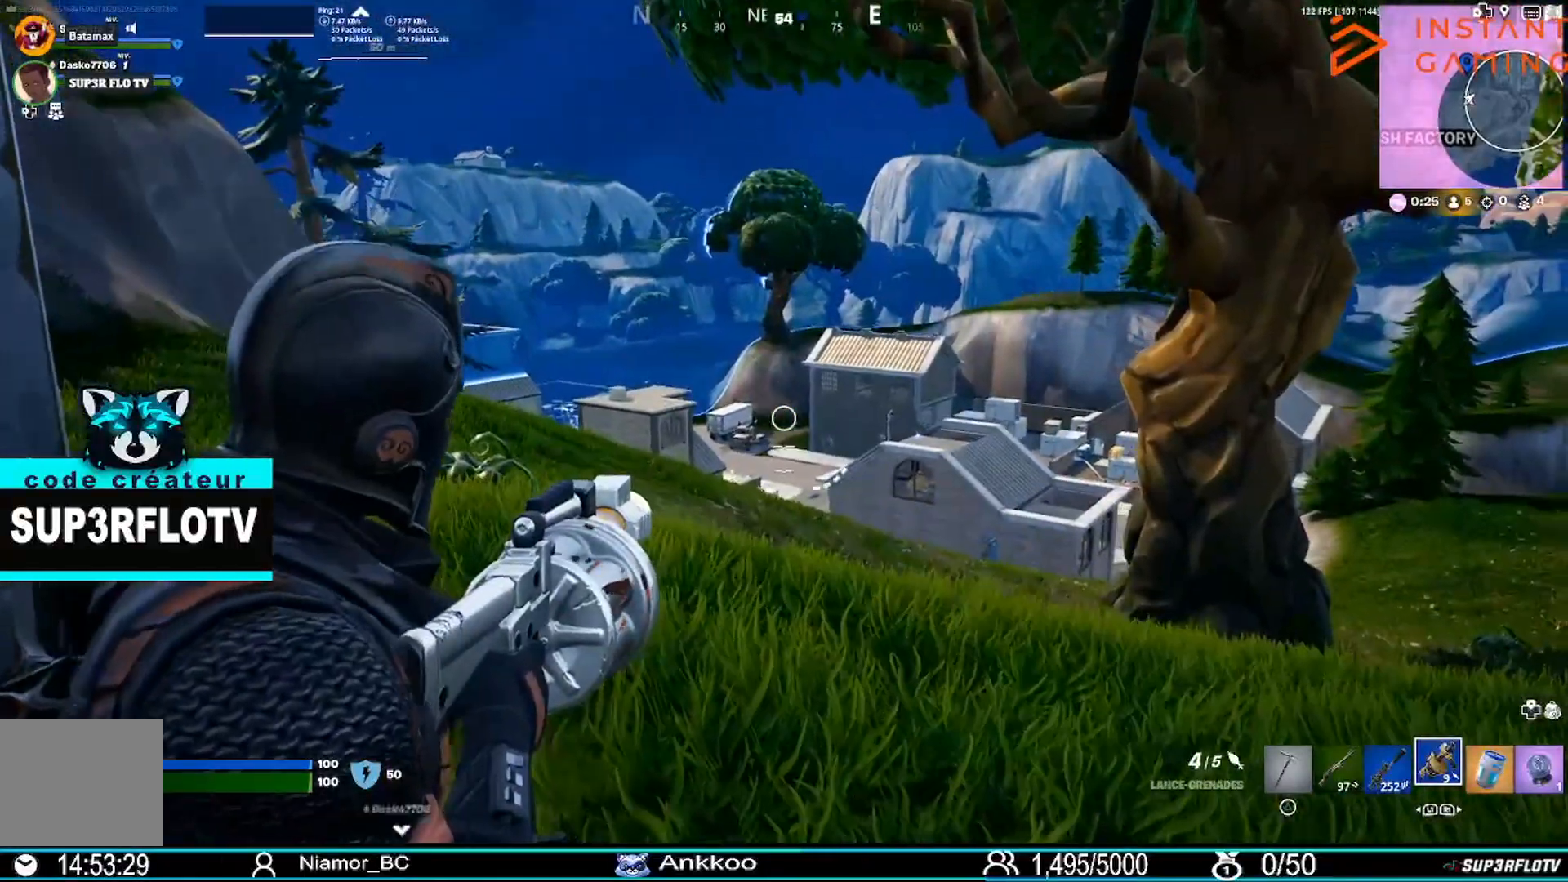
{"buttons": ["L2"], "left_stick": "center", "right_stick": "center", "events": [[33, "right_stick", "right"], [133, "right_stick", "center"], [167, "DPAD_LEFT", "down"], [267, "DPAD_LEFT", "up"]]}
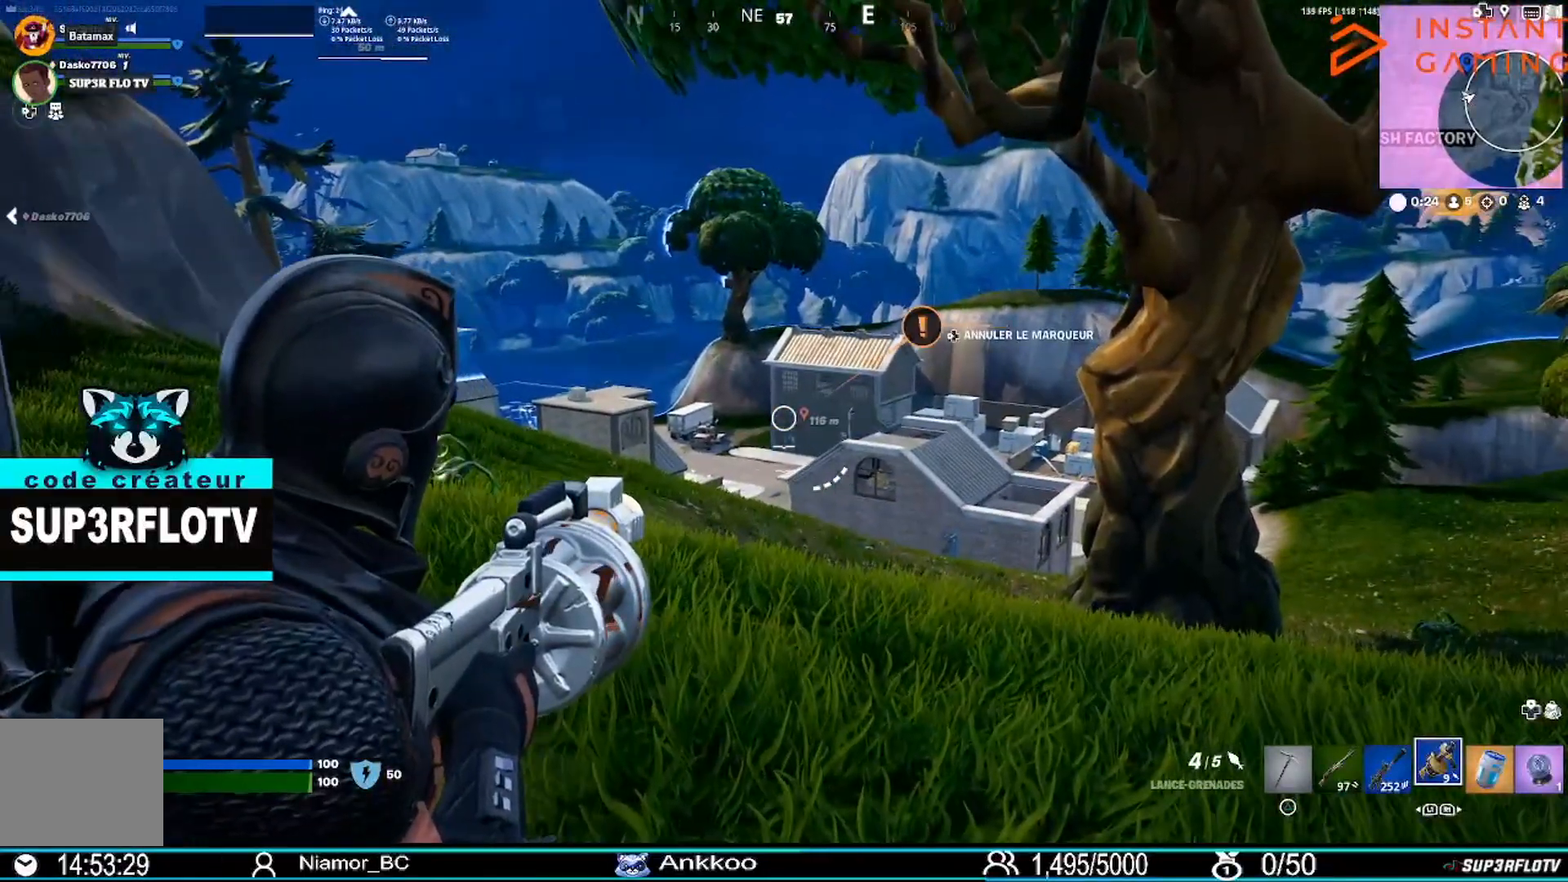
{"buttons": ["L2"], "left_stick": "down-left", "right_stick": "center", "events": [[67, "left_stick", "down-left"]]}
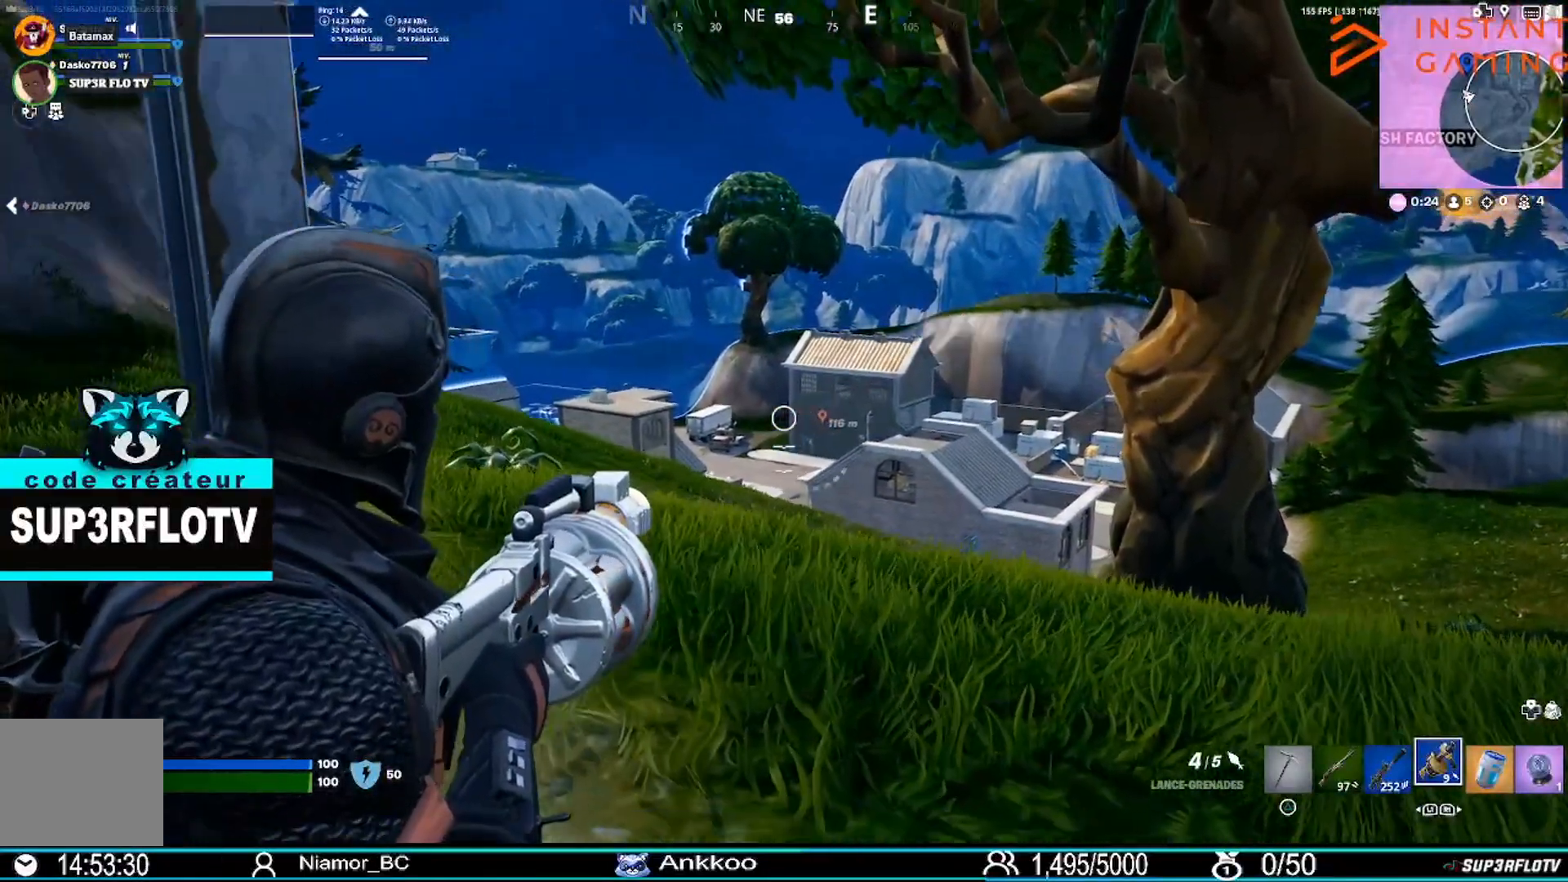
{"buttons": ["L2"], "left_stick": "up-left", "right_stick": "up", "events": [[100, "left_stick", "down"], [100, "right_stick", "up"], [267, "right_stick", "center"], [334, "left_stick", "left"], [467, "left_stick", "up-left"], [467, "right_stick", "up"]]}
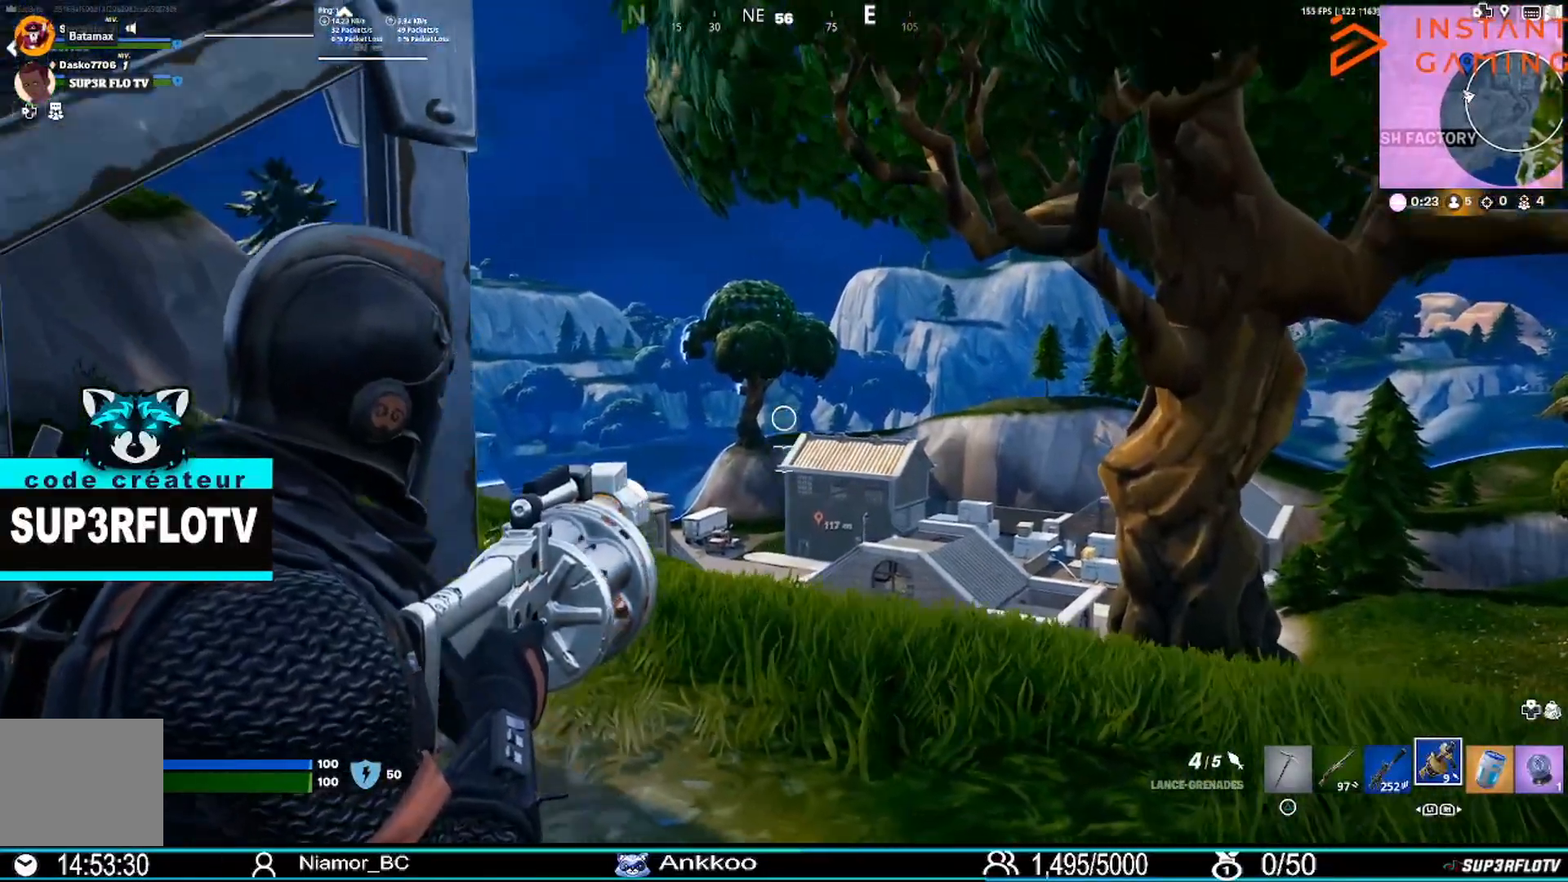
{"buttons": ["L2", "R2"], "left_stick": "up", "right_stick": "center", "events": [[67, "left_stick", "up"], [100, "right_stick", "center"], [334, "right_stick", "up"], [401, "right_stick", "center"], [434, "R2", "down"]]}
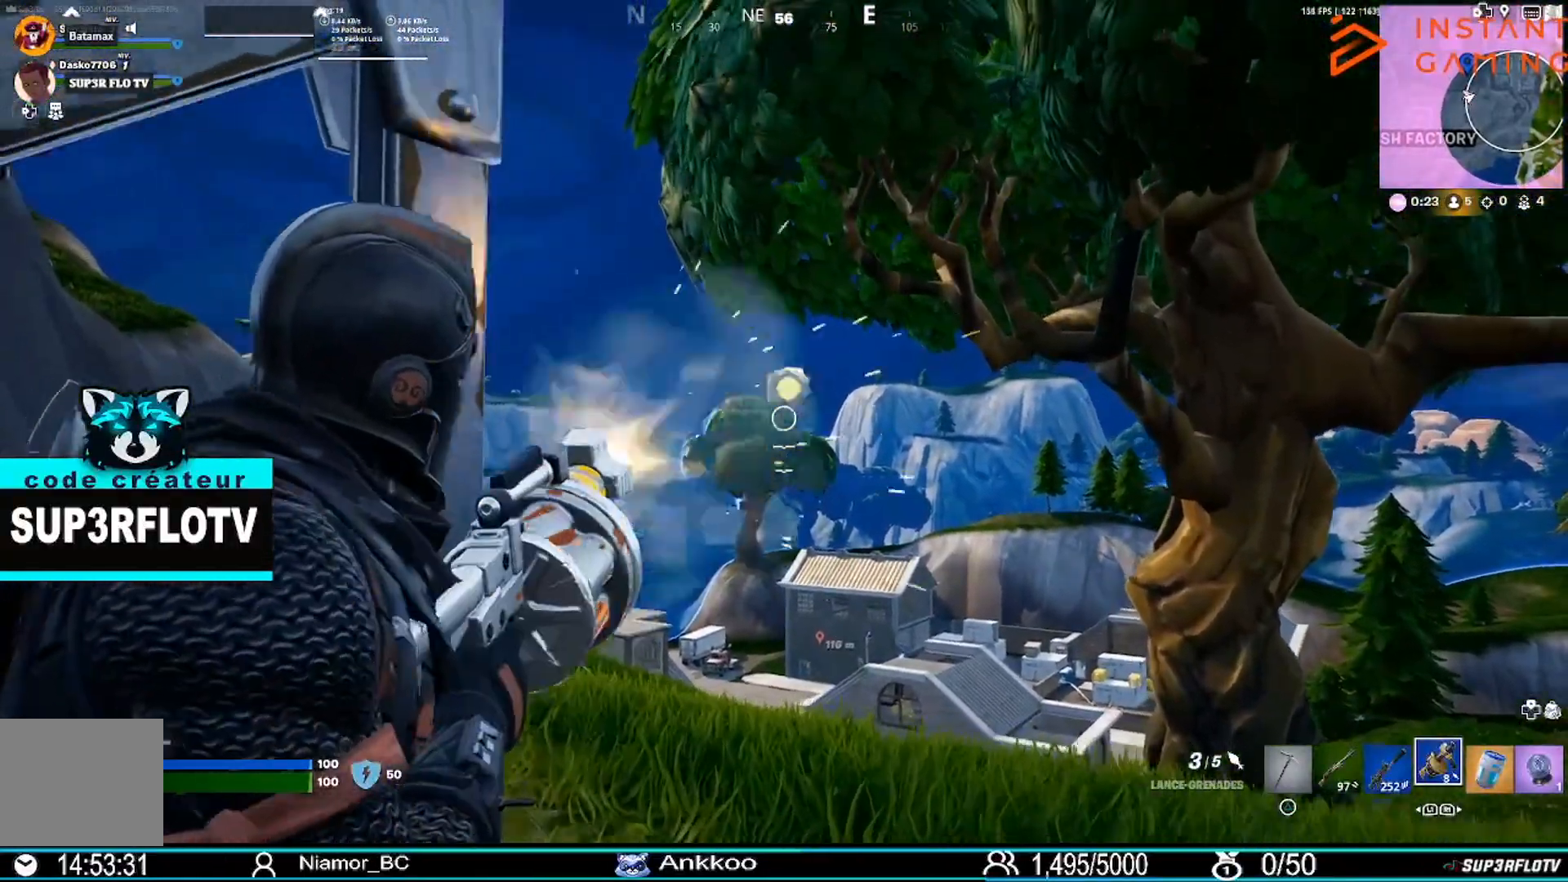
{"buttons": [], "left_stick": "down-left", "right_stick": "down", "events": [[33, "R2", "up"], [133, "left_stick", "down-left"], [167, "L2", "up"], [500, "right_stick", "down"]]}
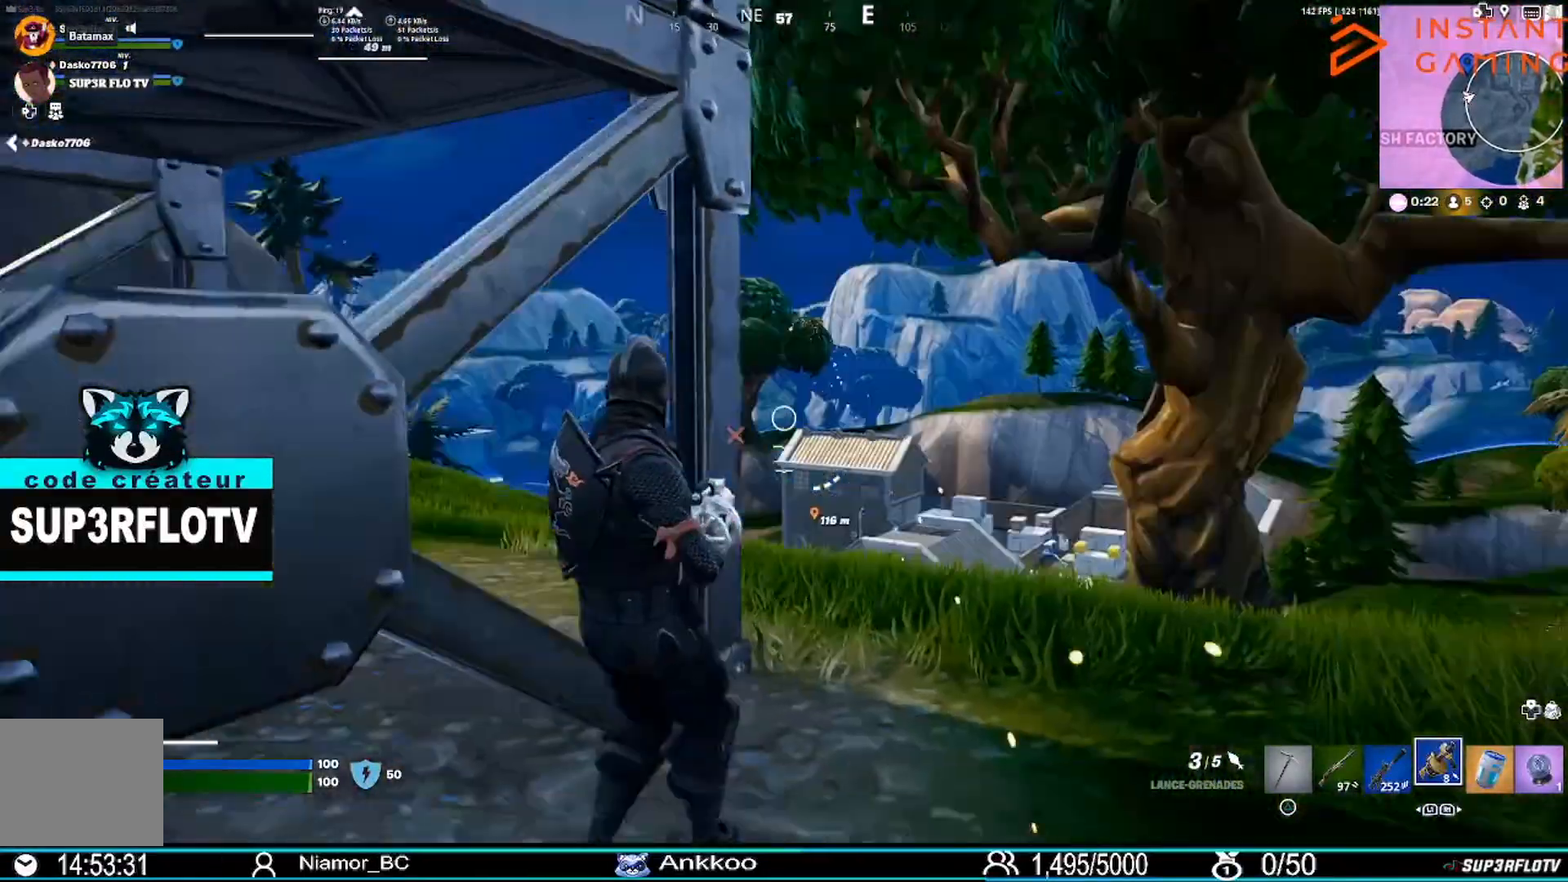
{"buttons": [], "left_stick": "down-left", "right_stick": "center", "events": [[100, "right_stick", "center"]]}
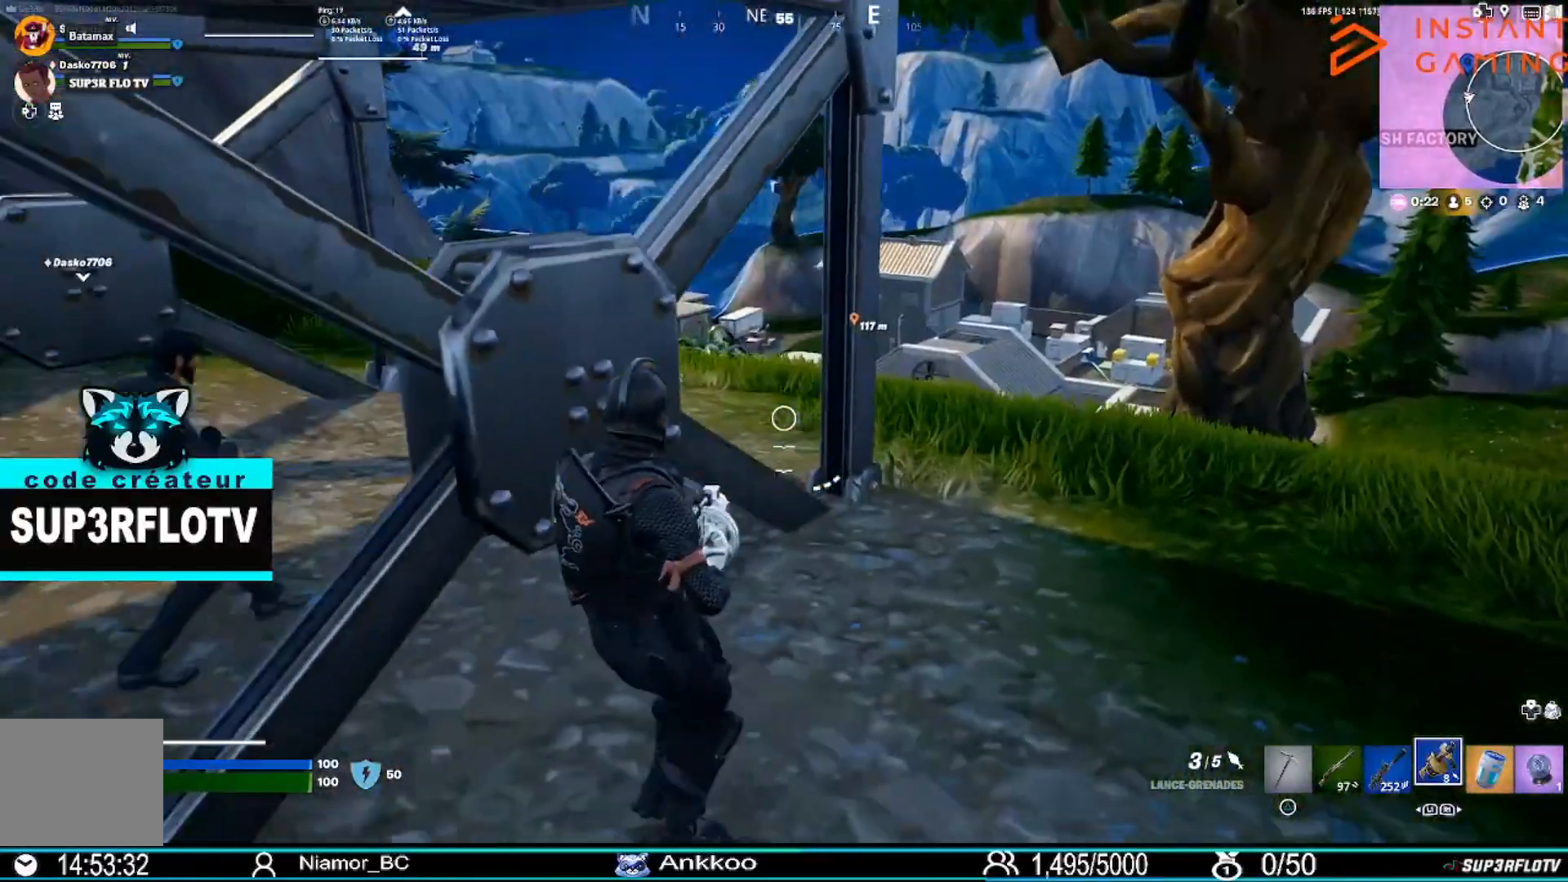
{"buttons": [], "left_stick": "down-left", "right_stick": "center", "events": []}
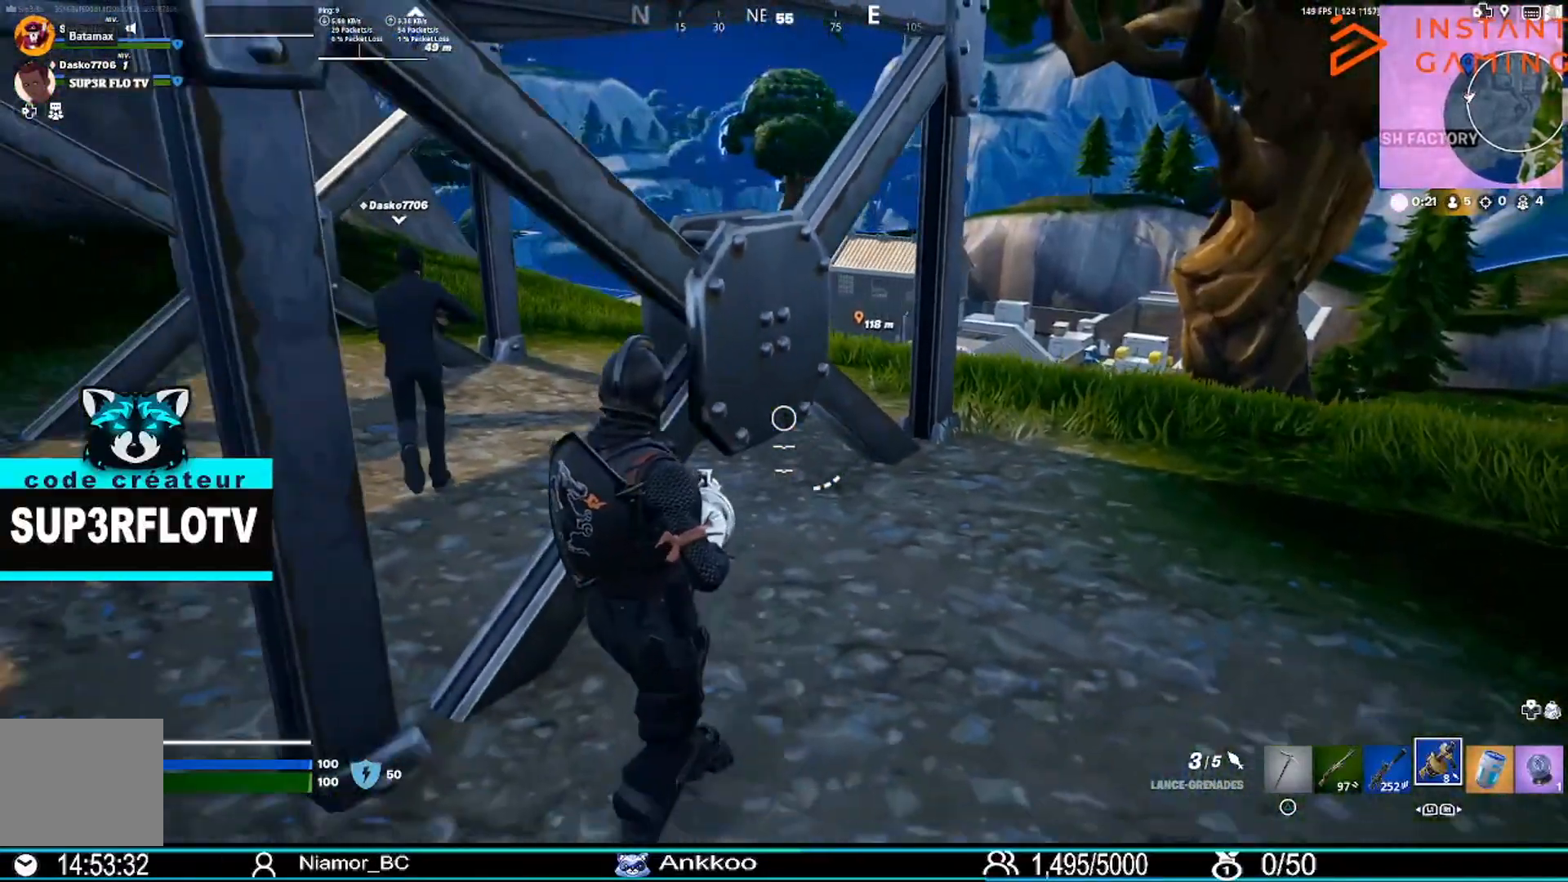
{"buttons": [], "left_stick": "left", "right_stick": "center", "events": [[334, "left_stick", "left"]]}
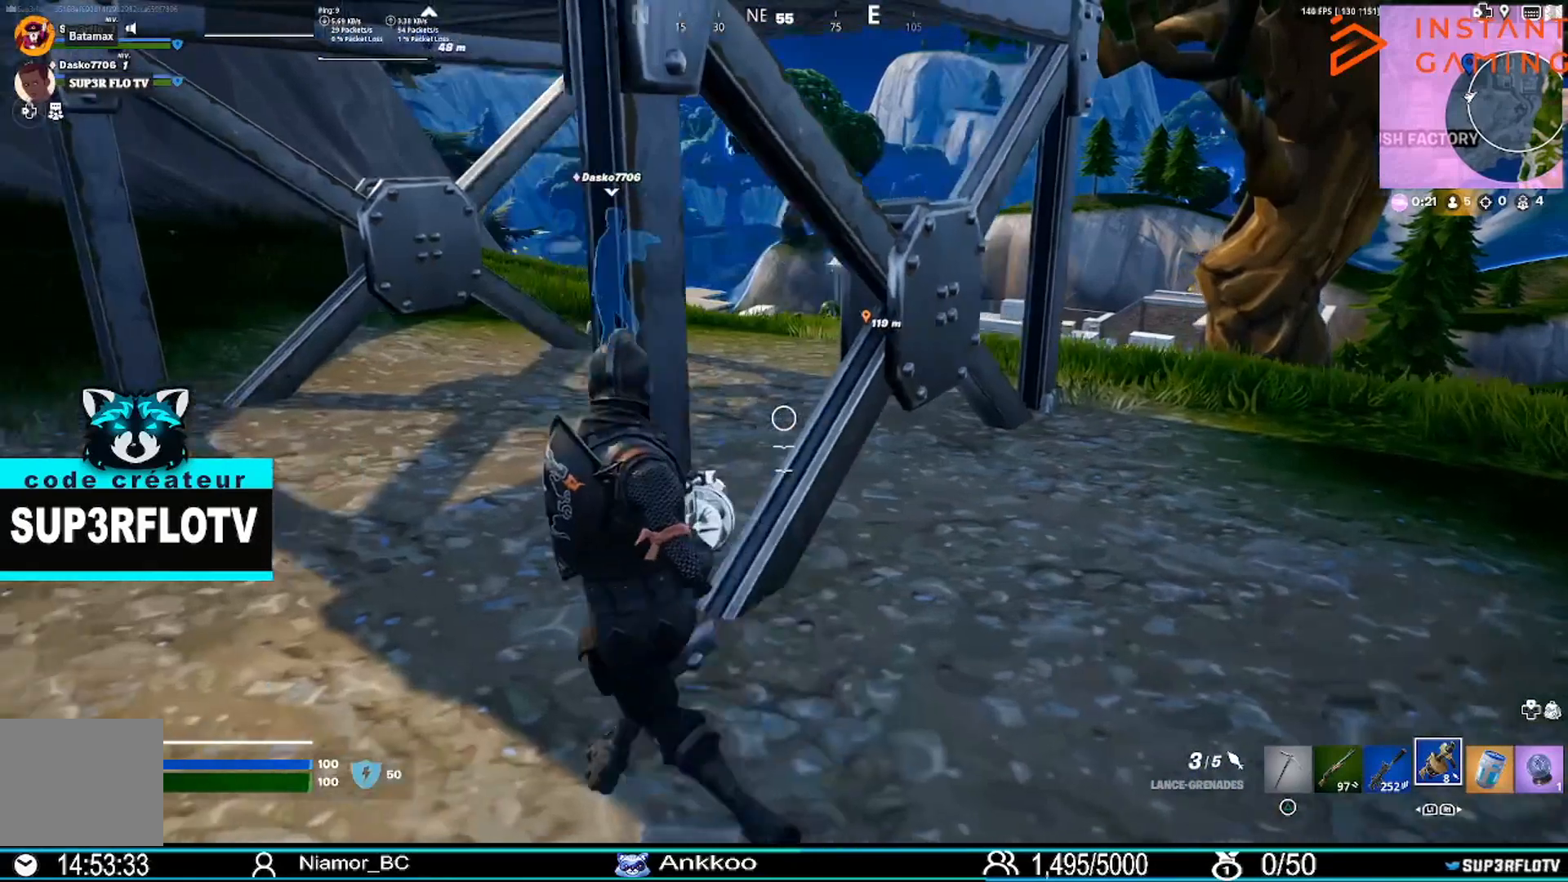
{"buttons": [], "left_stick": "up-left", "right_stick": "center", "events": [[67, "left_stick", "up-left"]]}
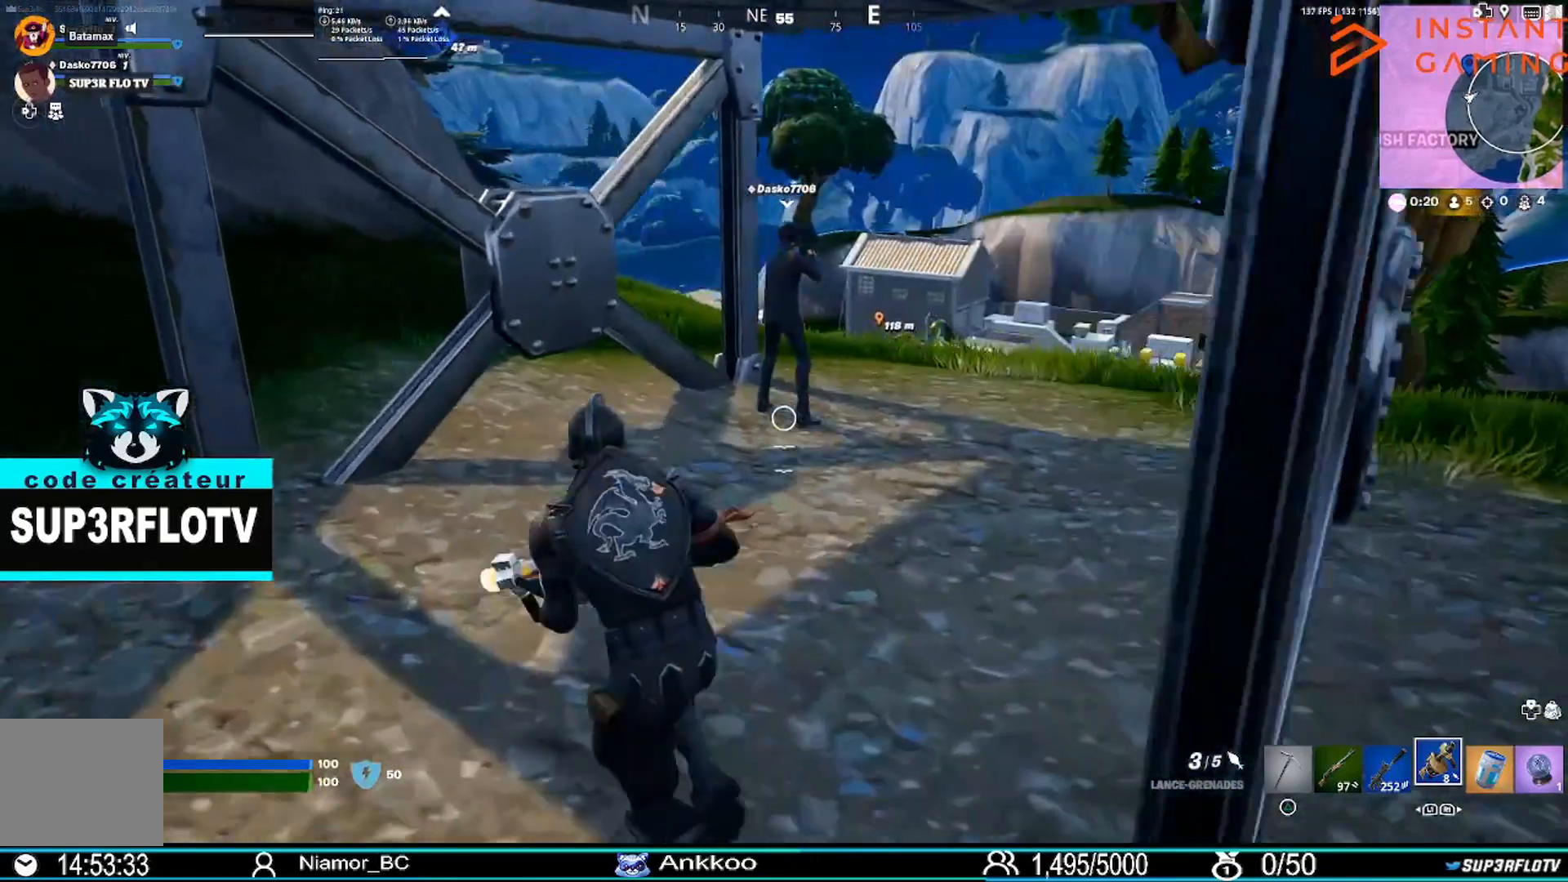
{"buttons": [], "left_stick": "center", "right_stick": "center", "events": [[34, "left_stick", "up"], [401, "left_stick", "center"]]}
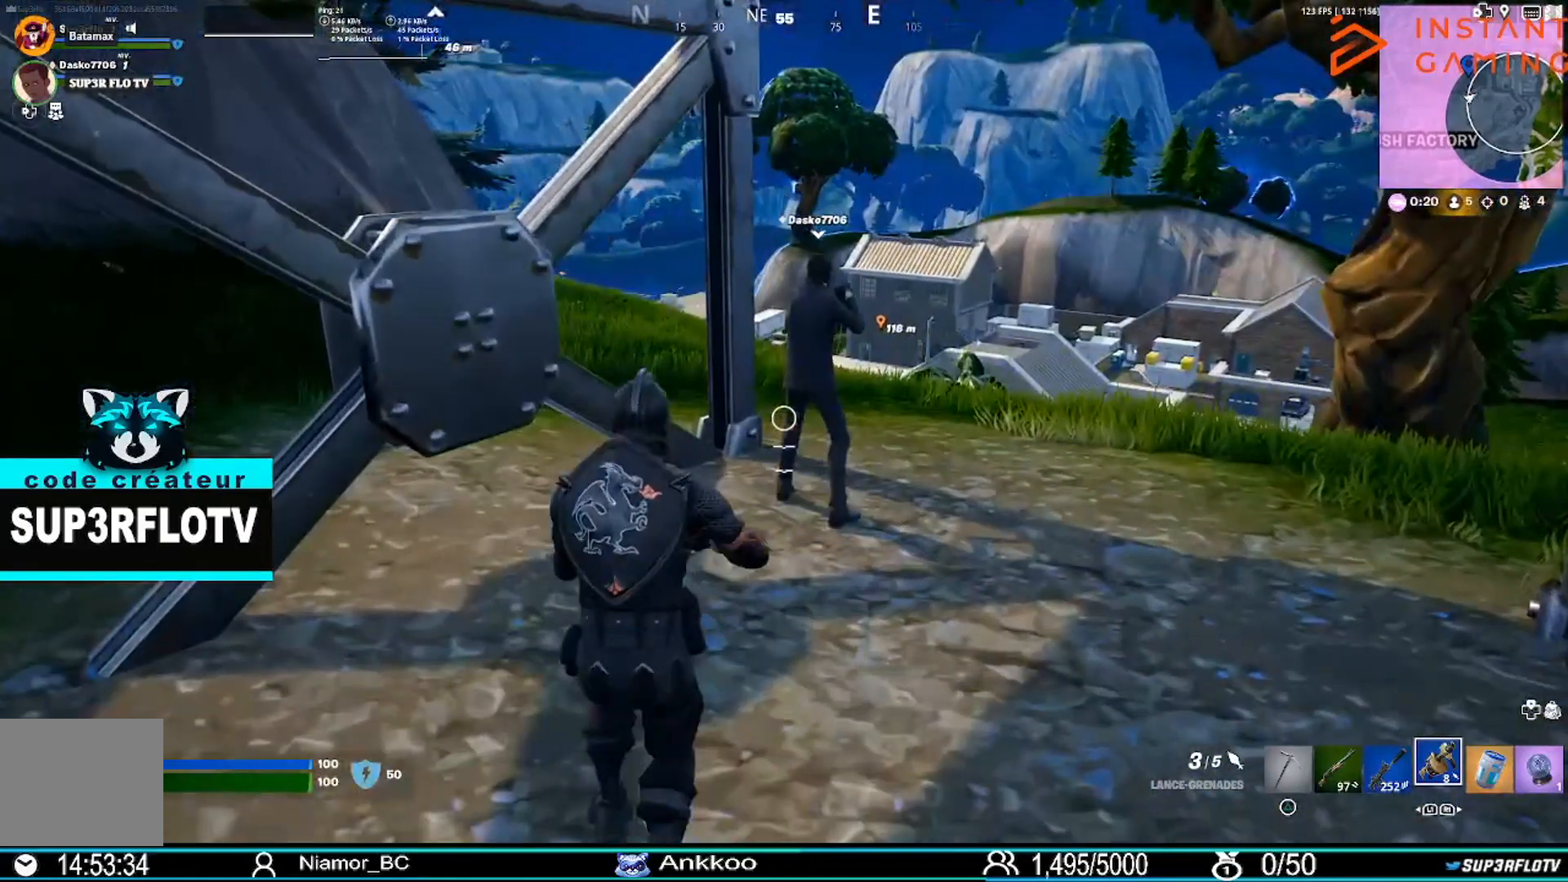
{"buttons": [], "left_stick": "left", "right_stick": "center", "events": [[100, "left_stick", "left"]]}
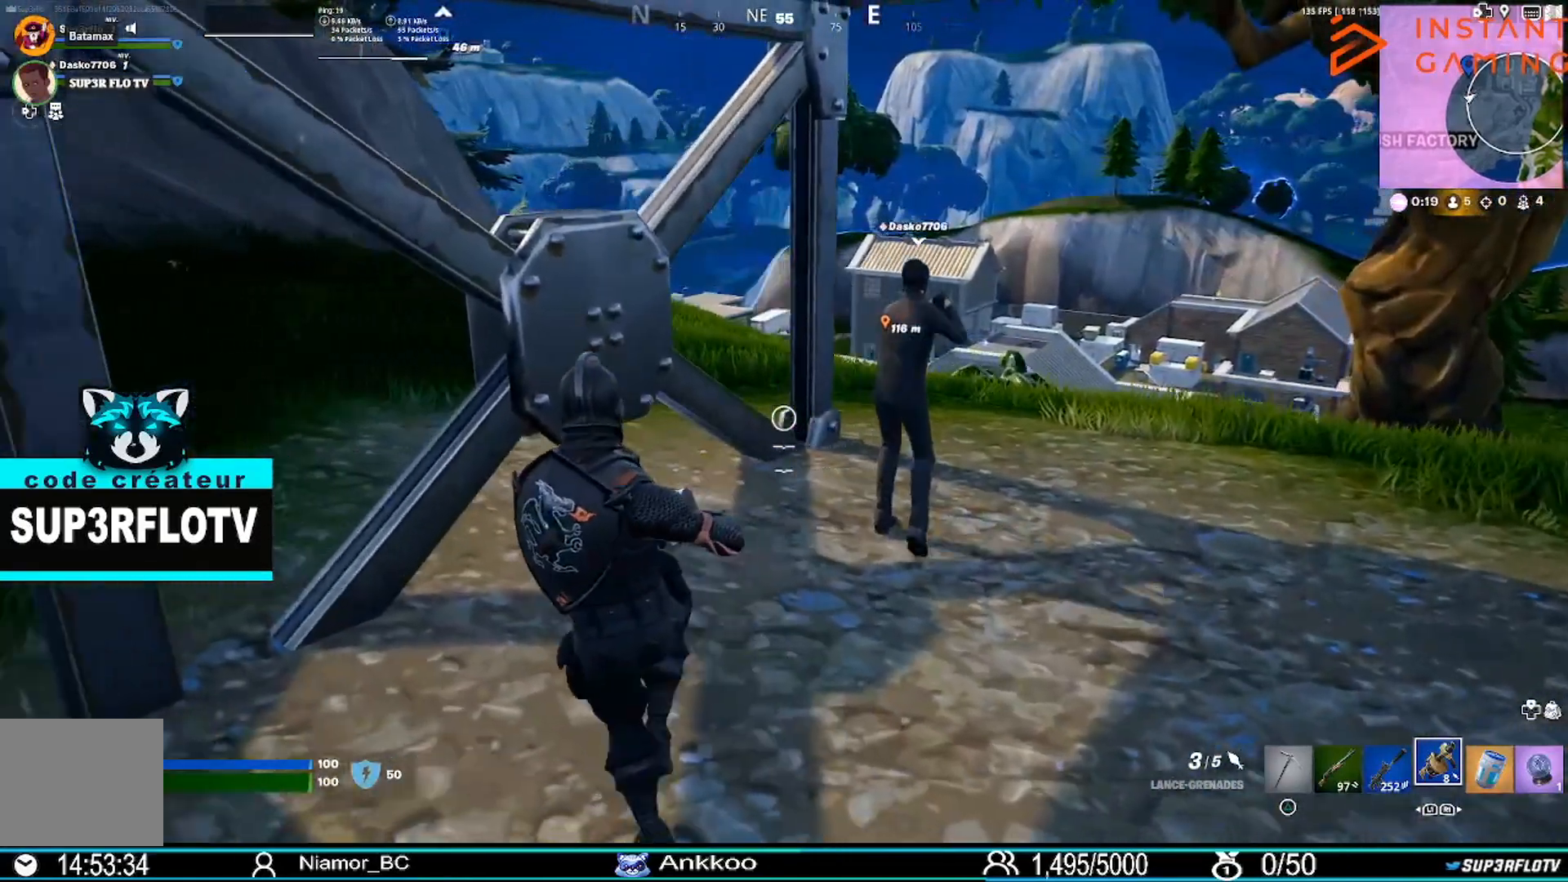
{"buttons": [], "left_stick": "left", "right_stick": "center", "events": []}
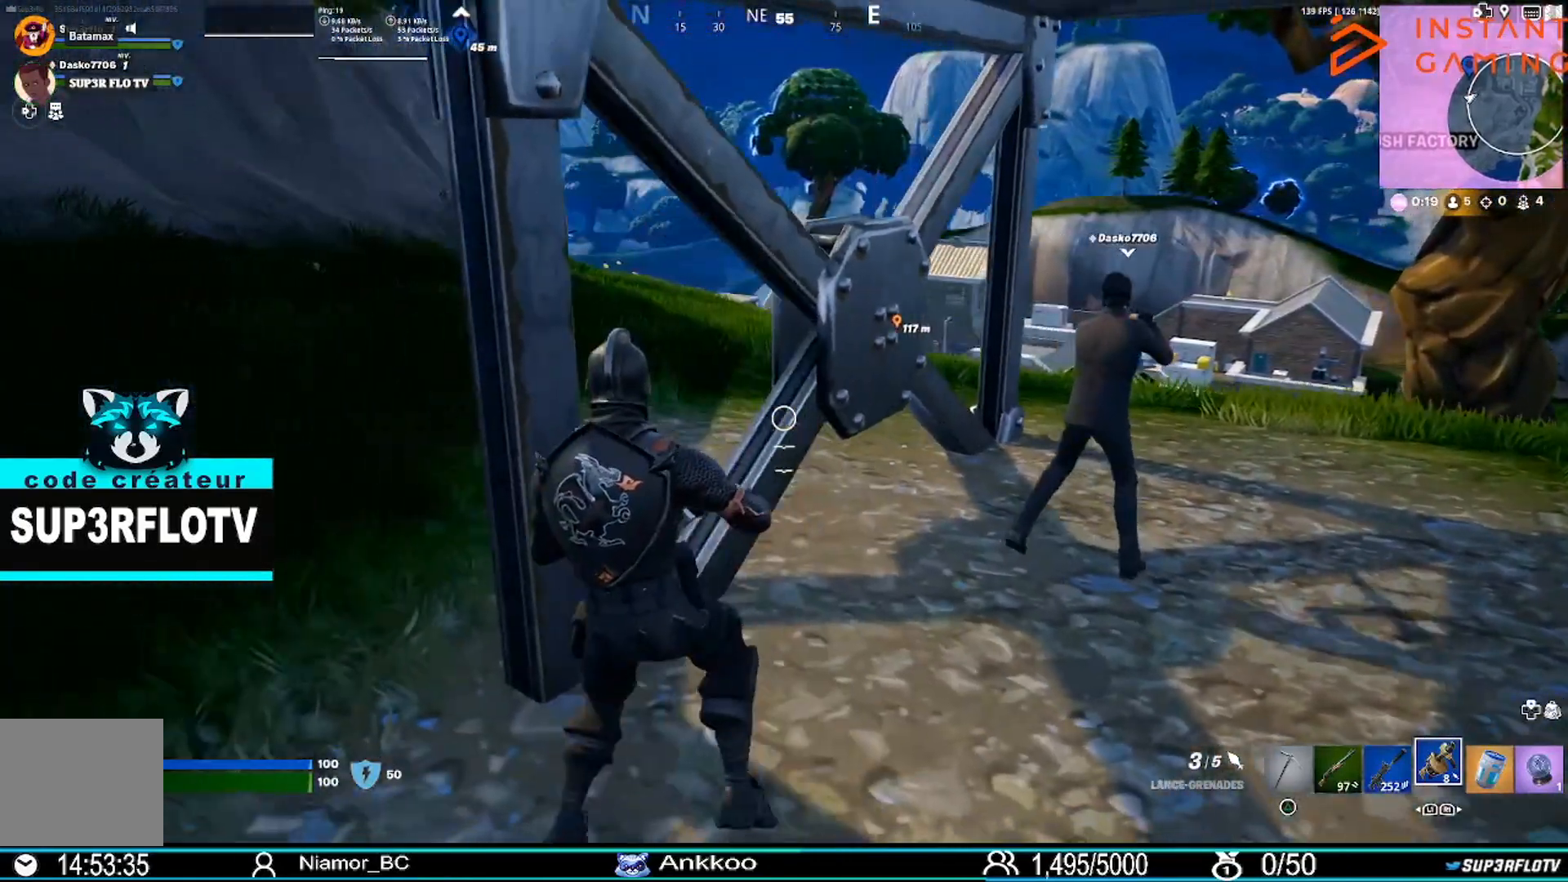
{"buttons": [], "left_stick": "up-left", "right_stick": "center", "events": [[400, "left_stick", "up-left"]]}
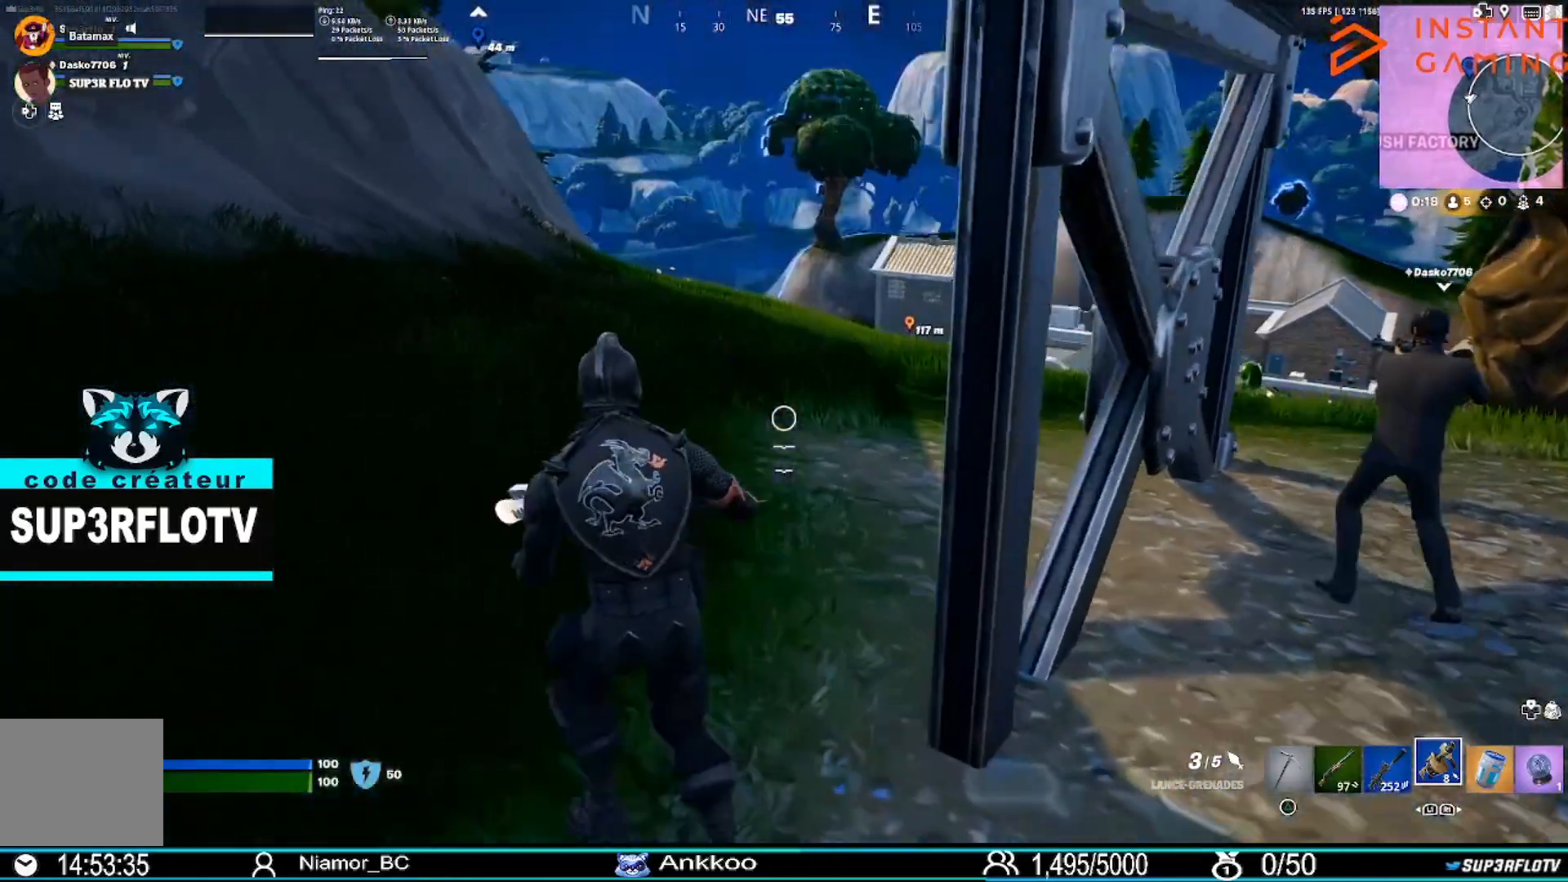
{"buttons": [], "left_stick": "up-left", "right_stick": "center", "events": []}
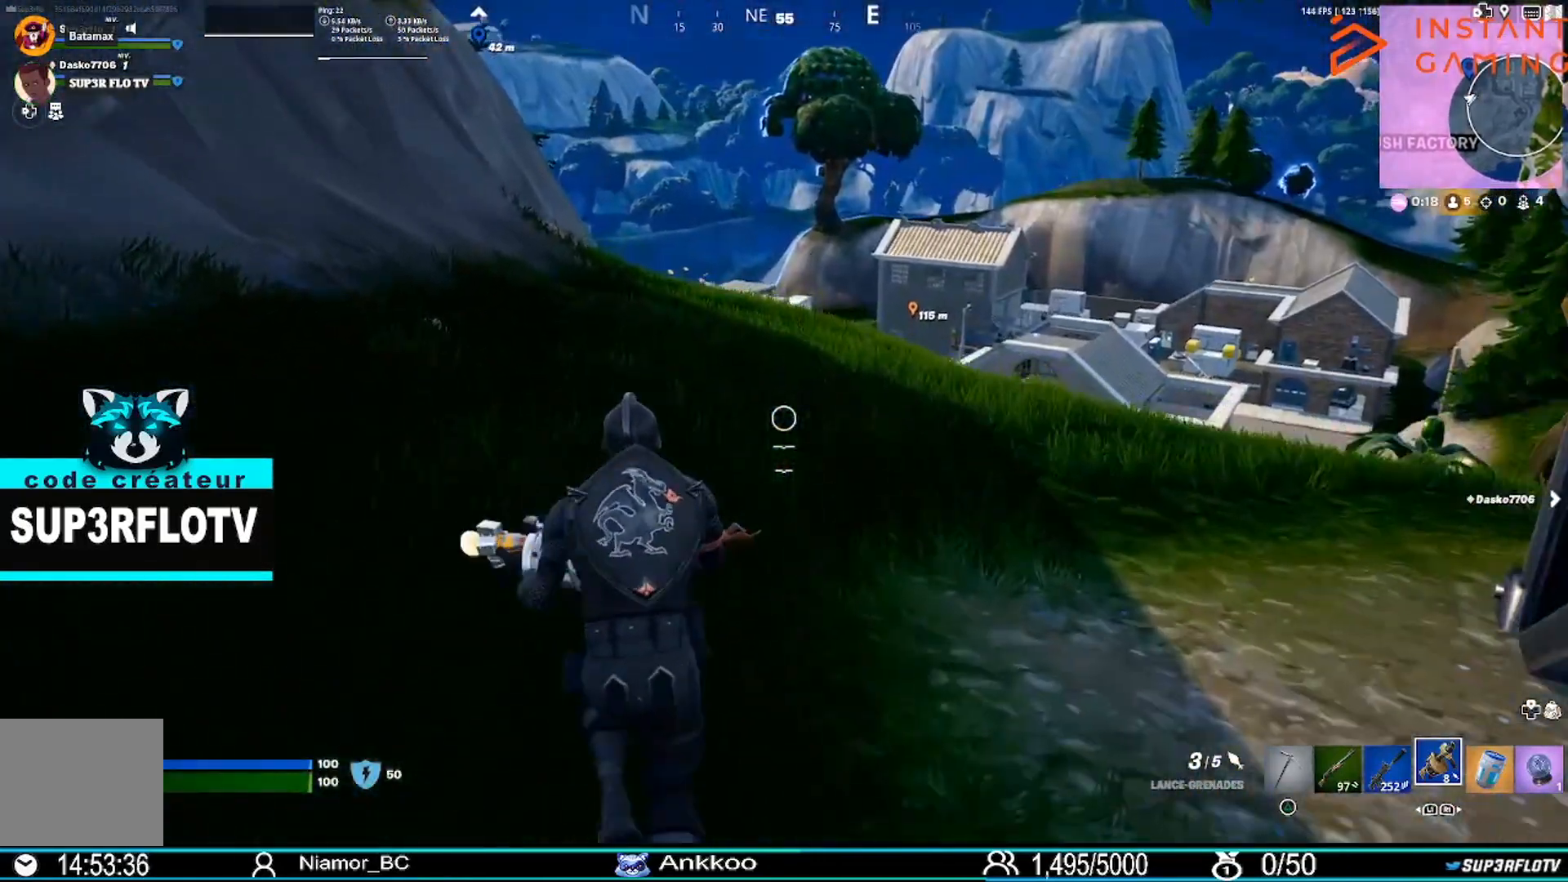
{"buttons": [], "left_stick": "up-left", "right_stick": "center", "events": [[67, "DPAD_LEFT", "down"], [267, "DPAD_LEFT", "up"]]}
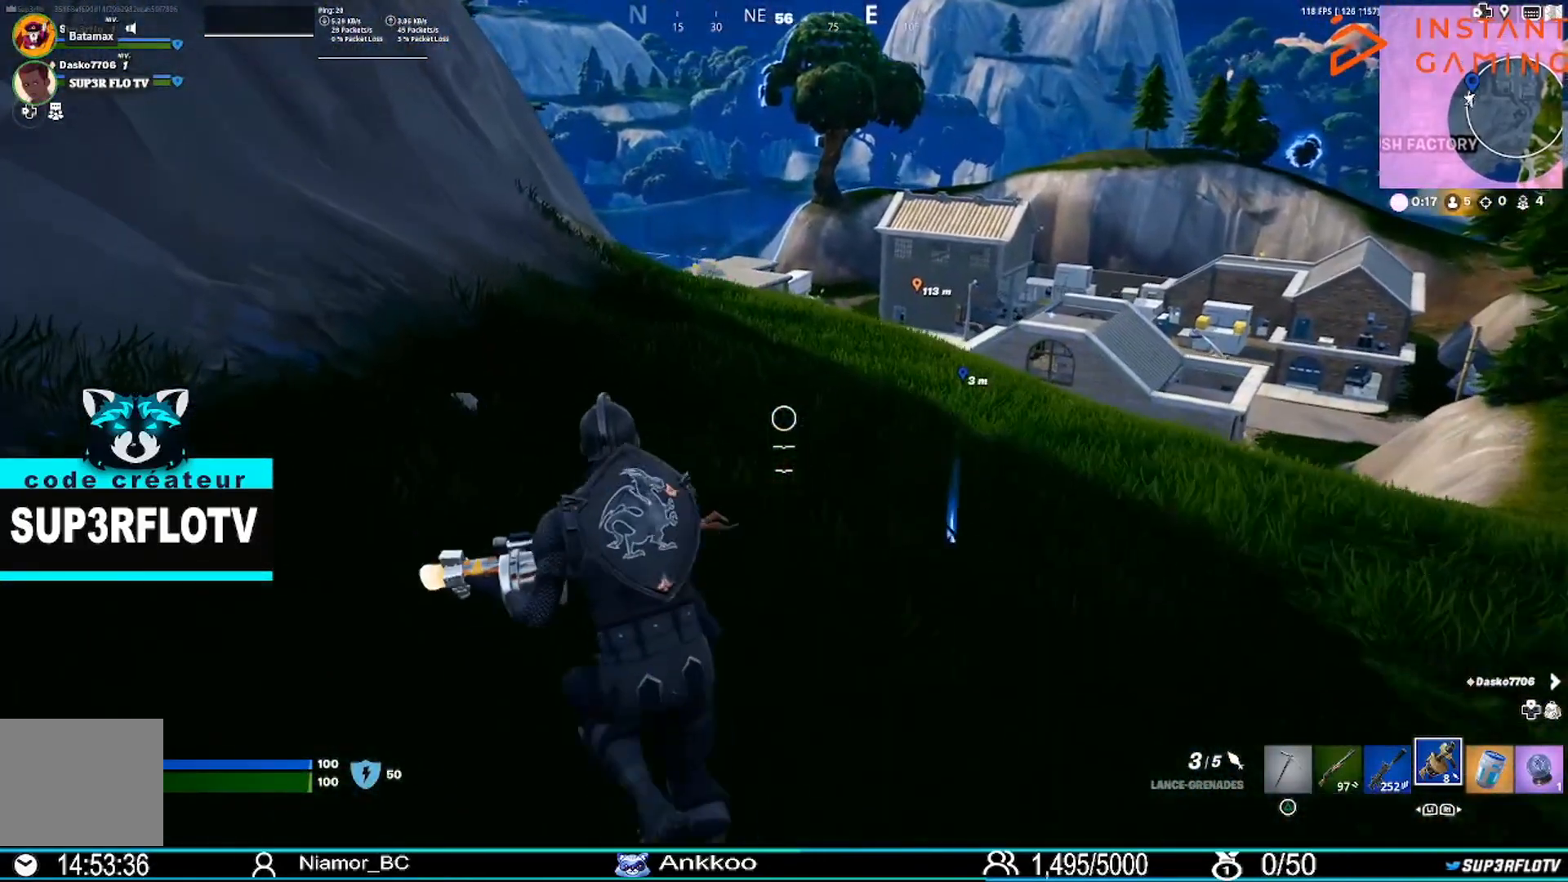
{"buttons": [], "left_stick": "up-left", "right_stick": "center", "events": []}
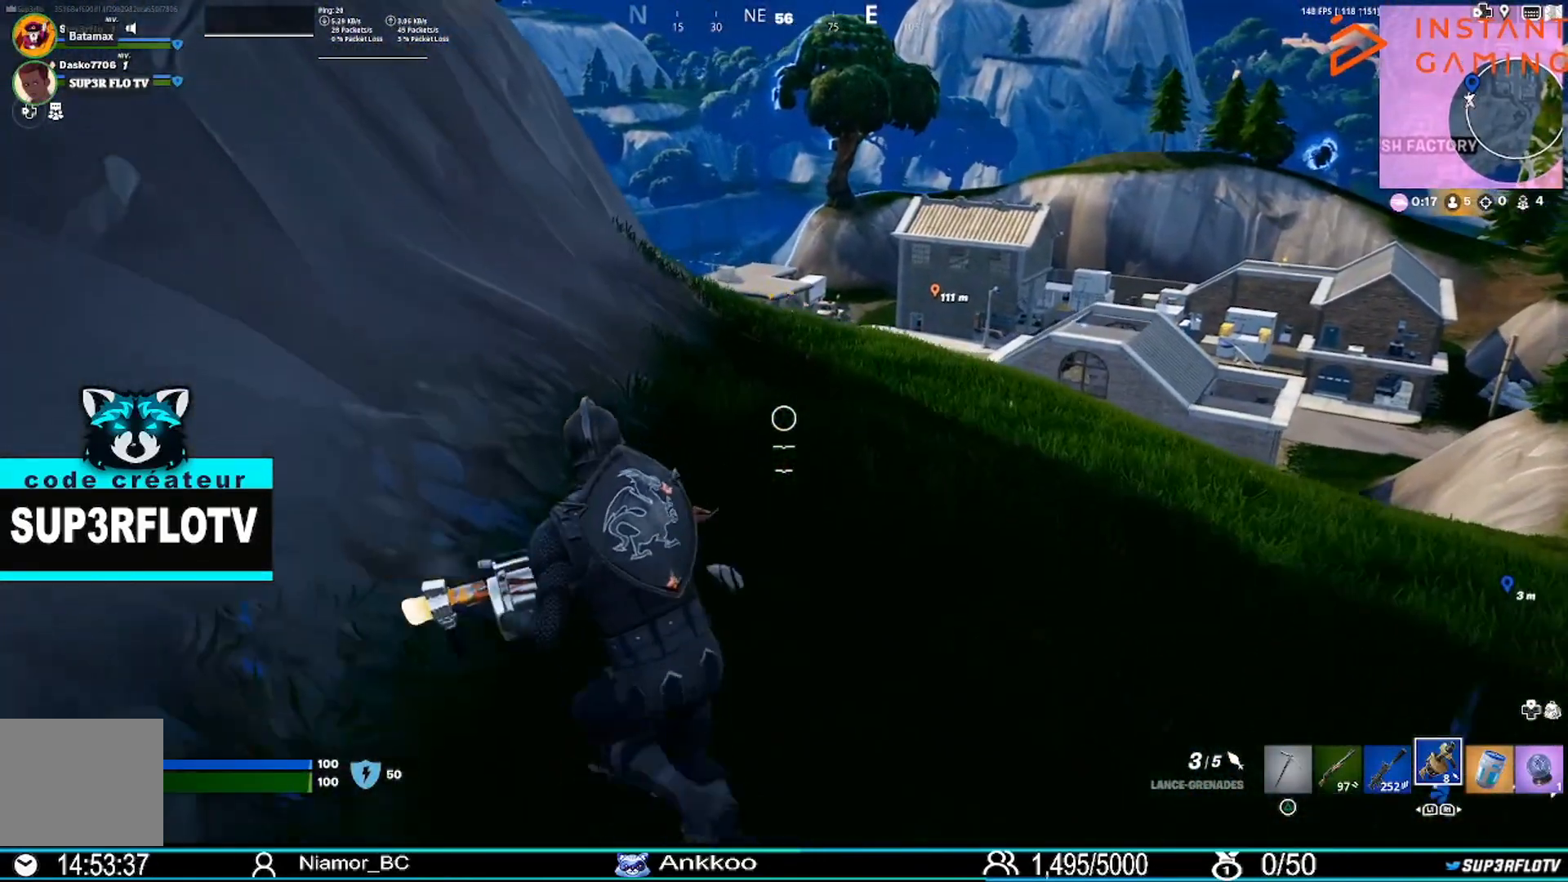
{"buttons": ["DPAD_LEFT"], "left_stick": "up-right", "right_stick": "center", "events": [[67, "left_stick", "up"], [400, "DPAD_LEFT", "down"], [400, "left_stick", "up-right"]]}